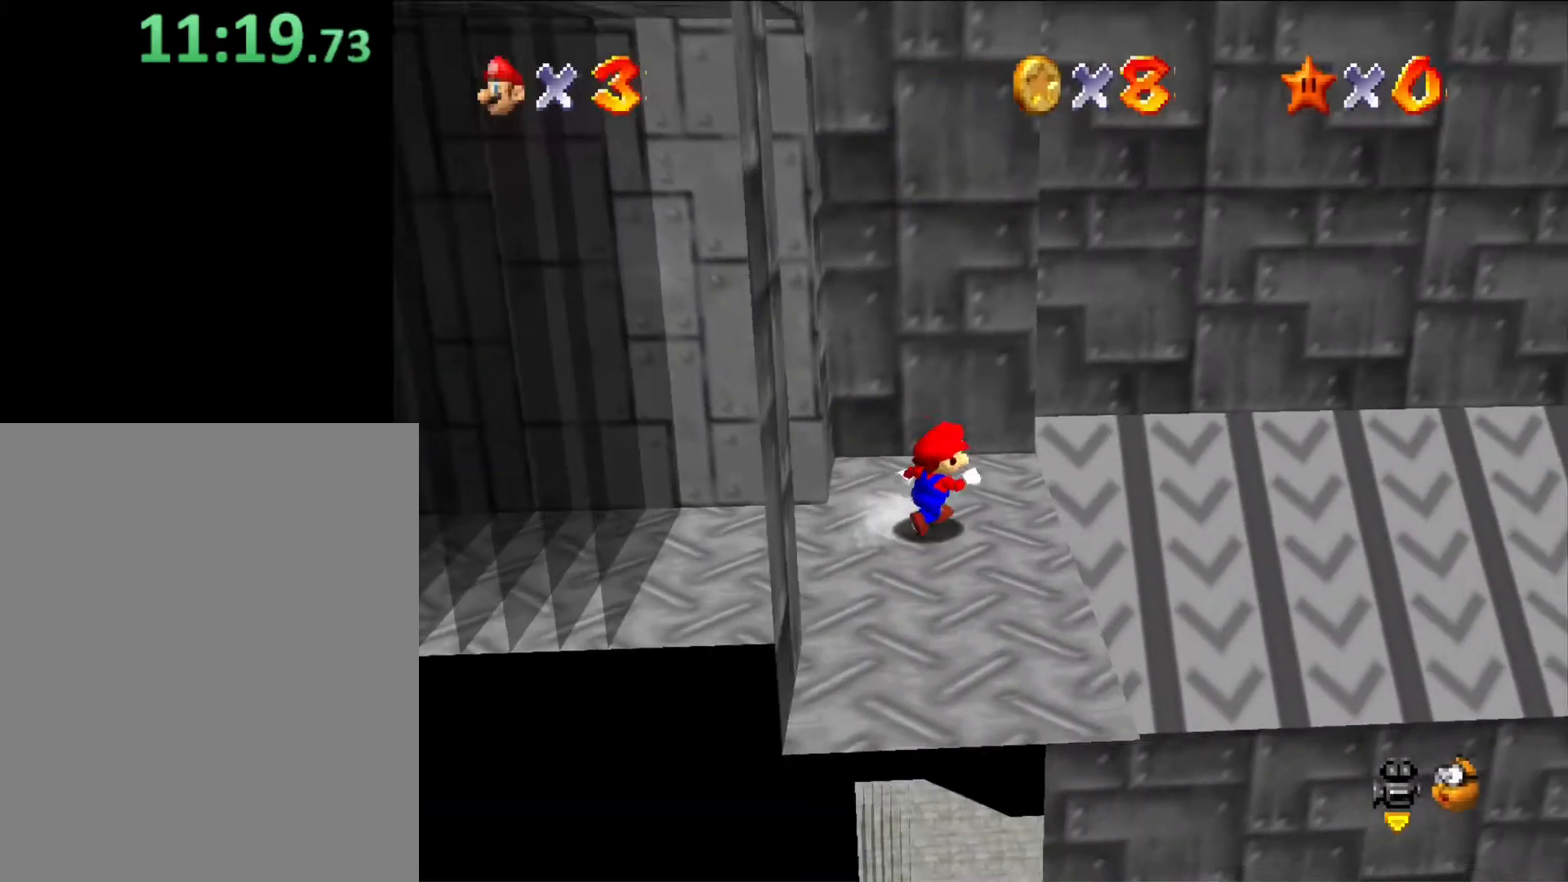
Gameplay with a controller (Nintendo layout); each line is a JSON object with the inputs held at the frame after it. "button_events" lists button changes between this image and that frame as [ms after this image, input, new state], when the widget could be followed in between (sticks are given only as held states). Not read: L3 R3.
{"buttons": ["C_LEFT"], "left_stick": "up-right", "button_events": [[367, "C_LEFT", "down"]]}
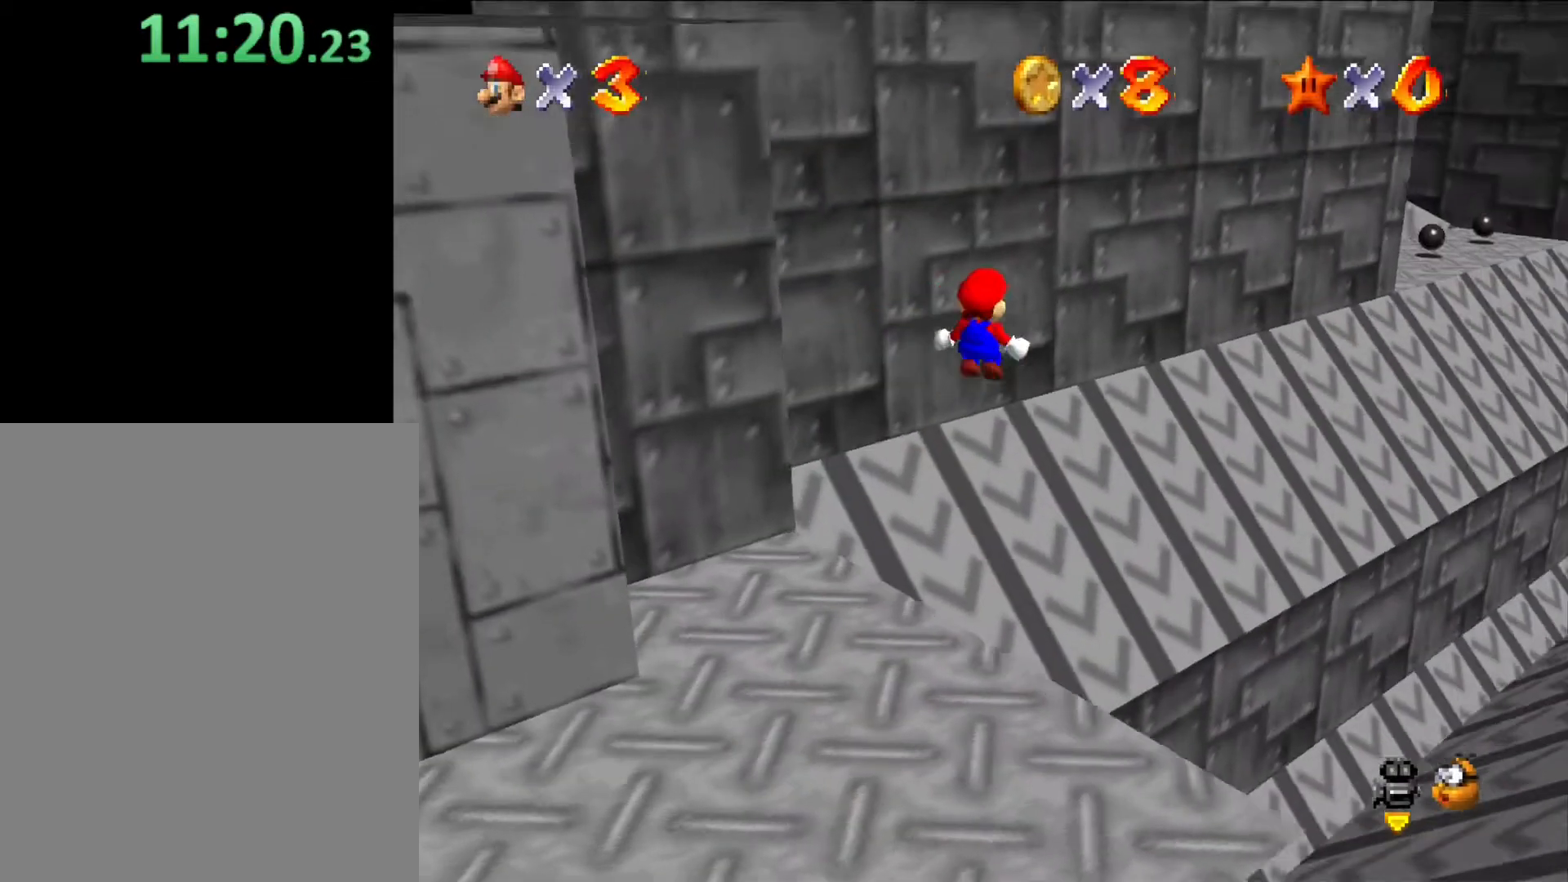
{"buttons": [], "left_stick": "up-right", "button_events": [[33, "C_LEFT", "up"]]}
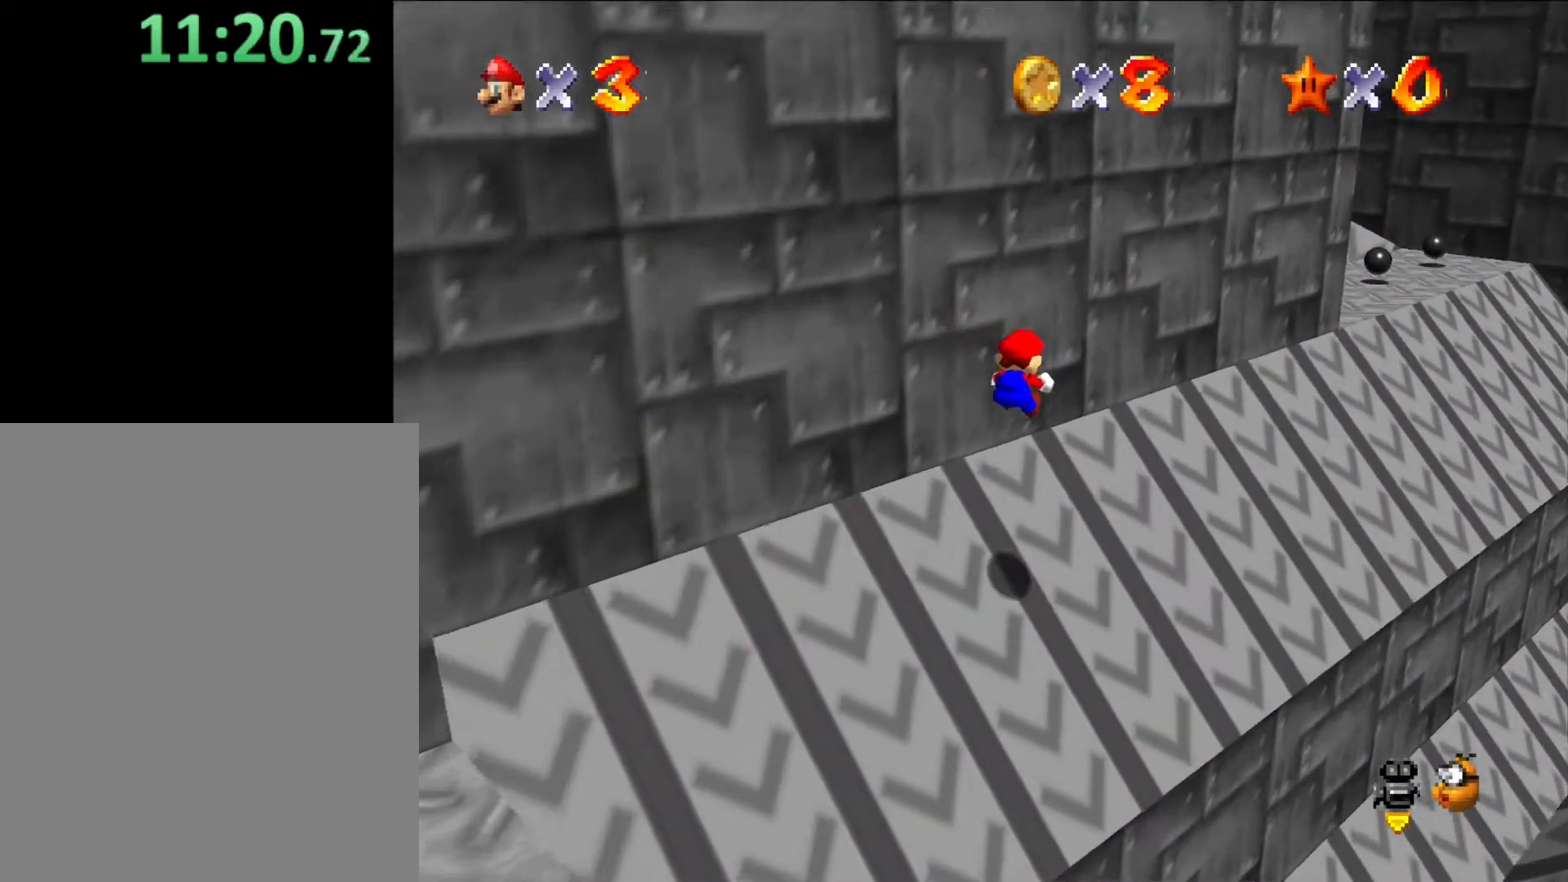
{"buttons": ["A", "B"], "left_stick": "up-right", "button_events": [[500, "A", "down"], [500, "B", "down"]]}
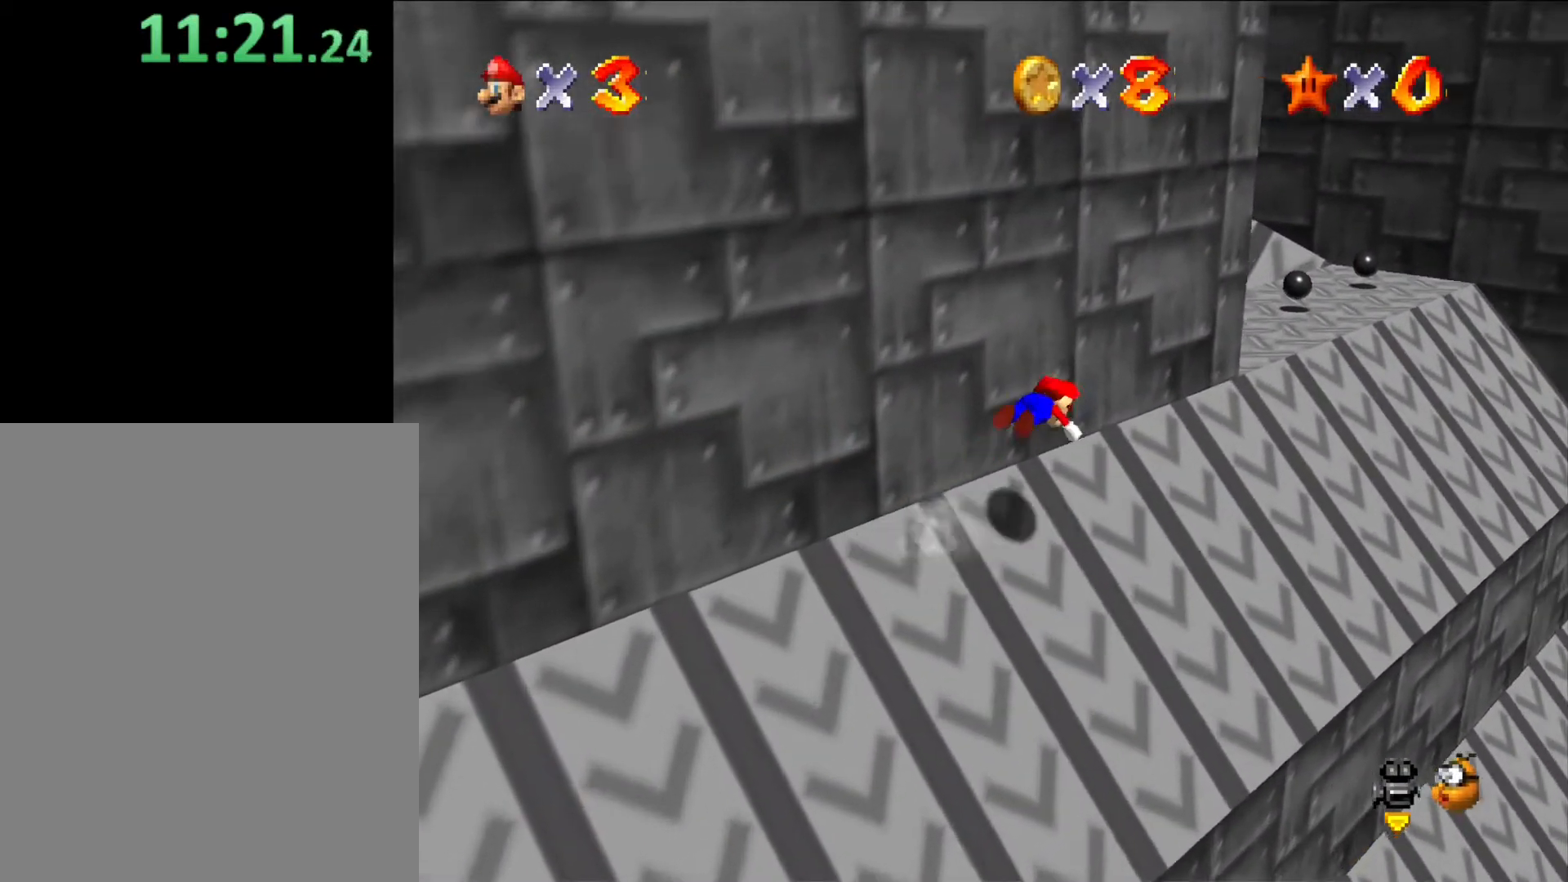
{"buttons": [], "left_stick": "down-left", "button_events": [[133, "A", "up"], [200, "B", "up"]]}
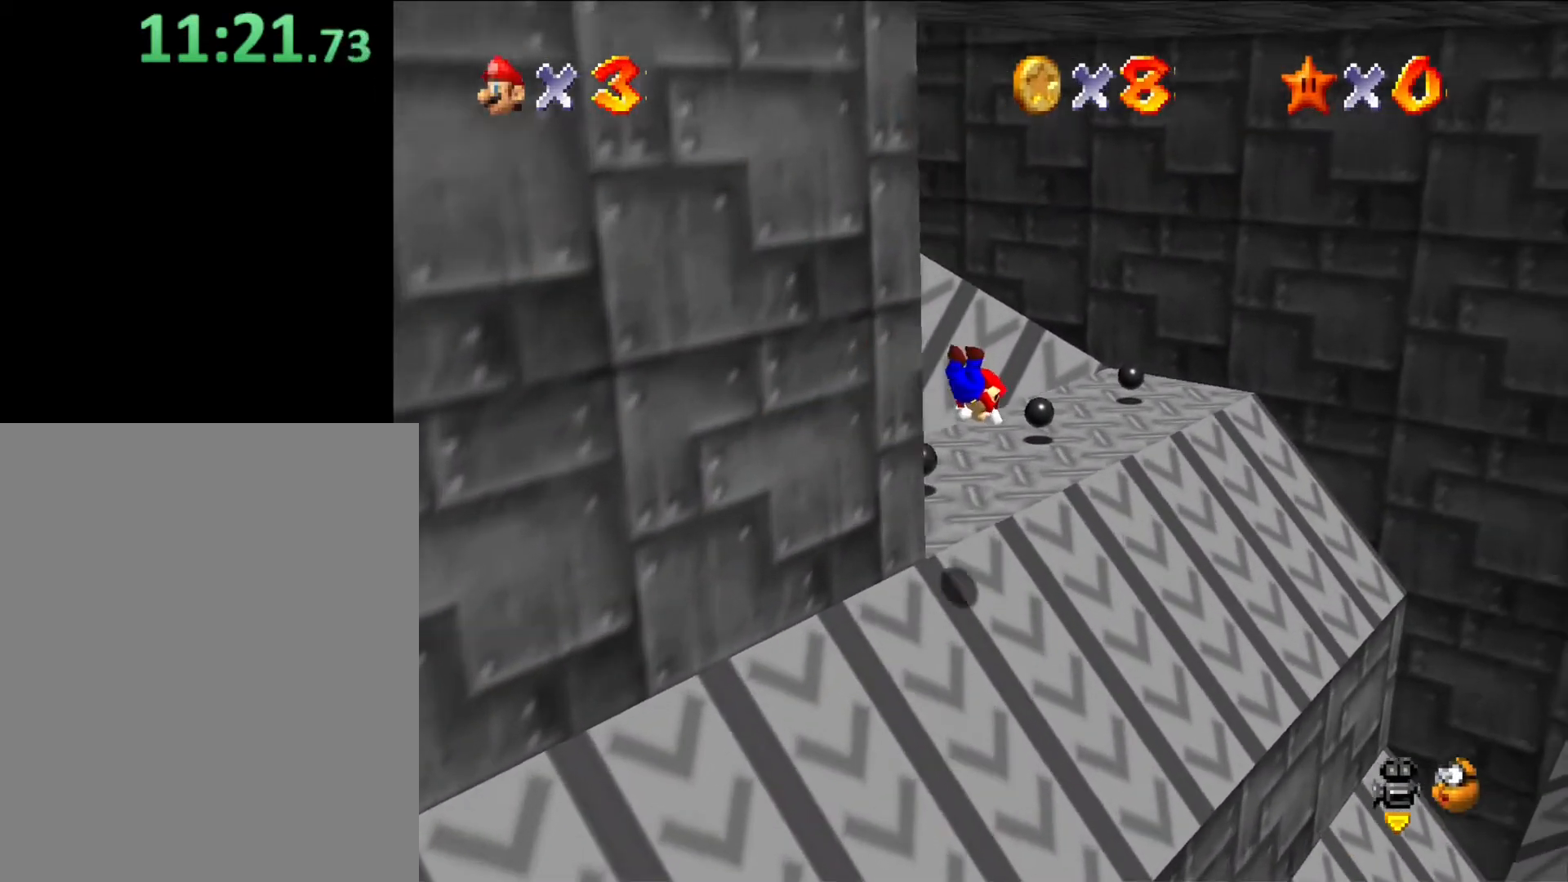
{"buttons": [], "left_stick": "up-right", "button_events": [[233, "B", "down"], [467, "B", "up"]]}
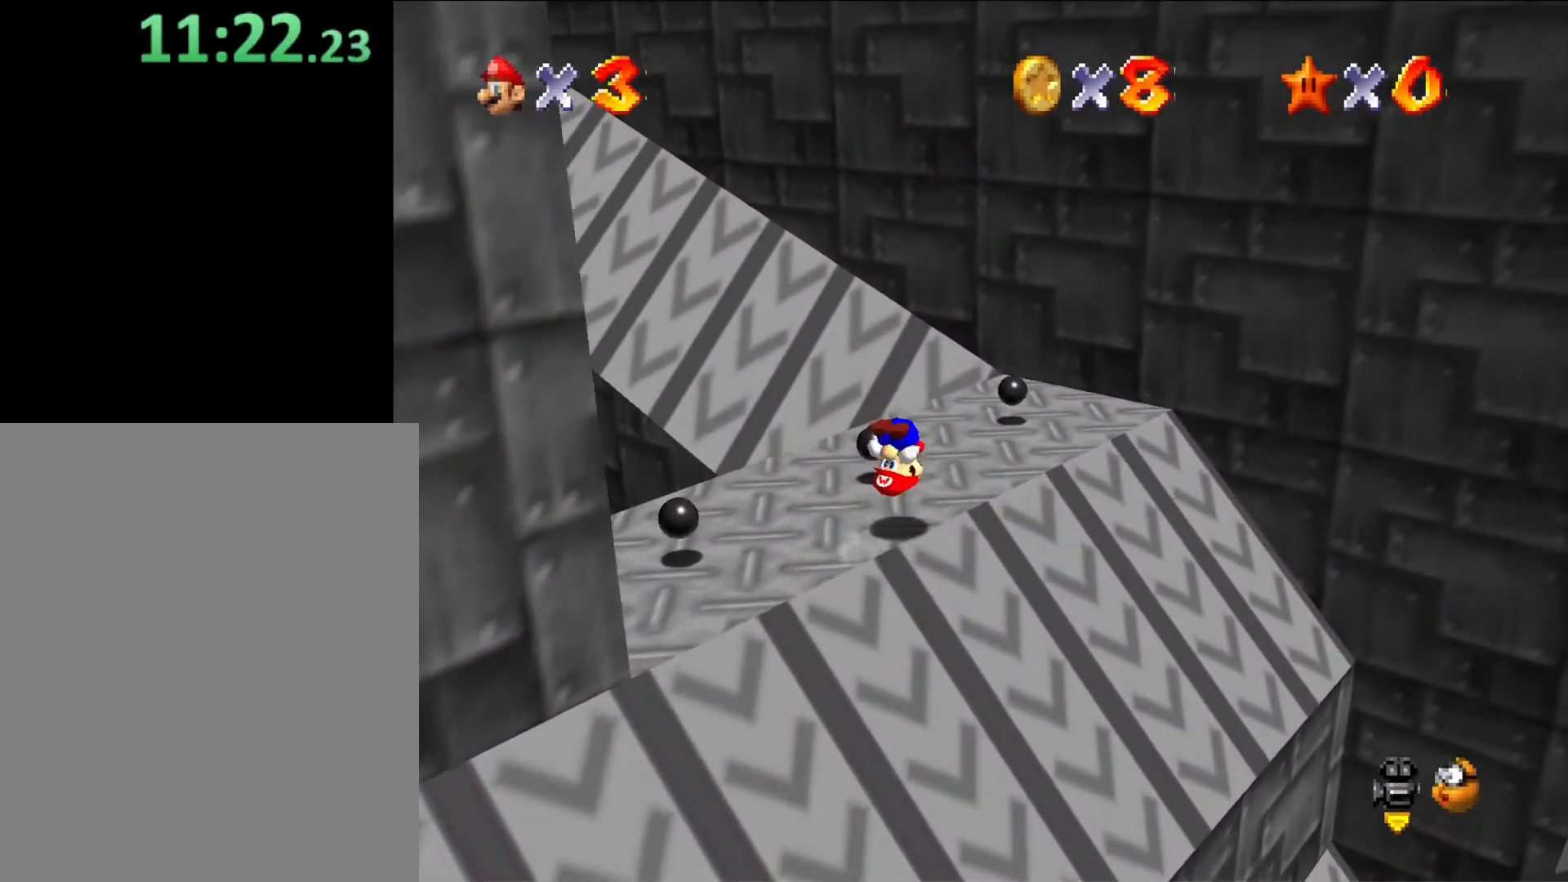
{"buttons": [], "left_stick": "up", "button_events": [[167, "C_RIGHT", "down"], [300, "C_RIGHT", "up"]]}
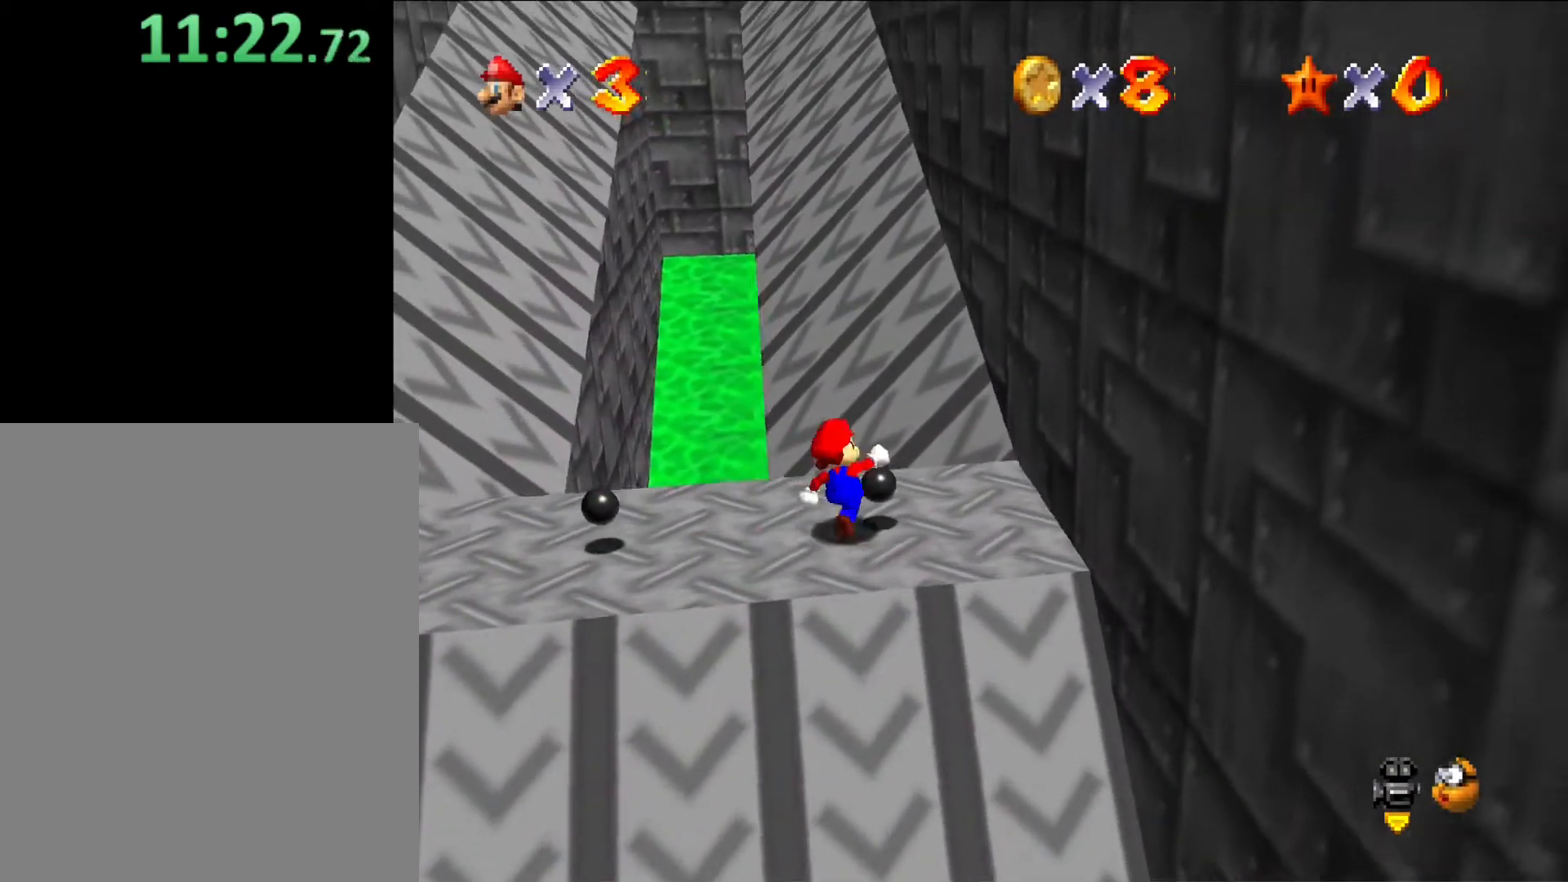
{"buttons": [], "left_stick": "up-left", "button_events": [[167, "A", "down"], [433, "A", "up"]]}
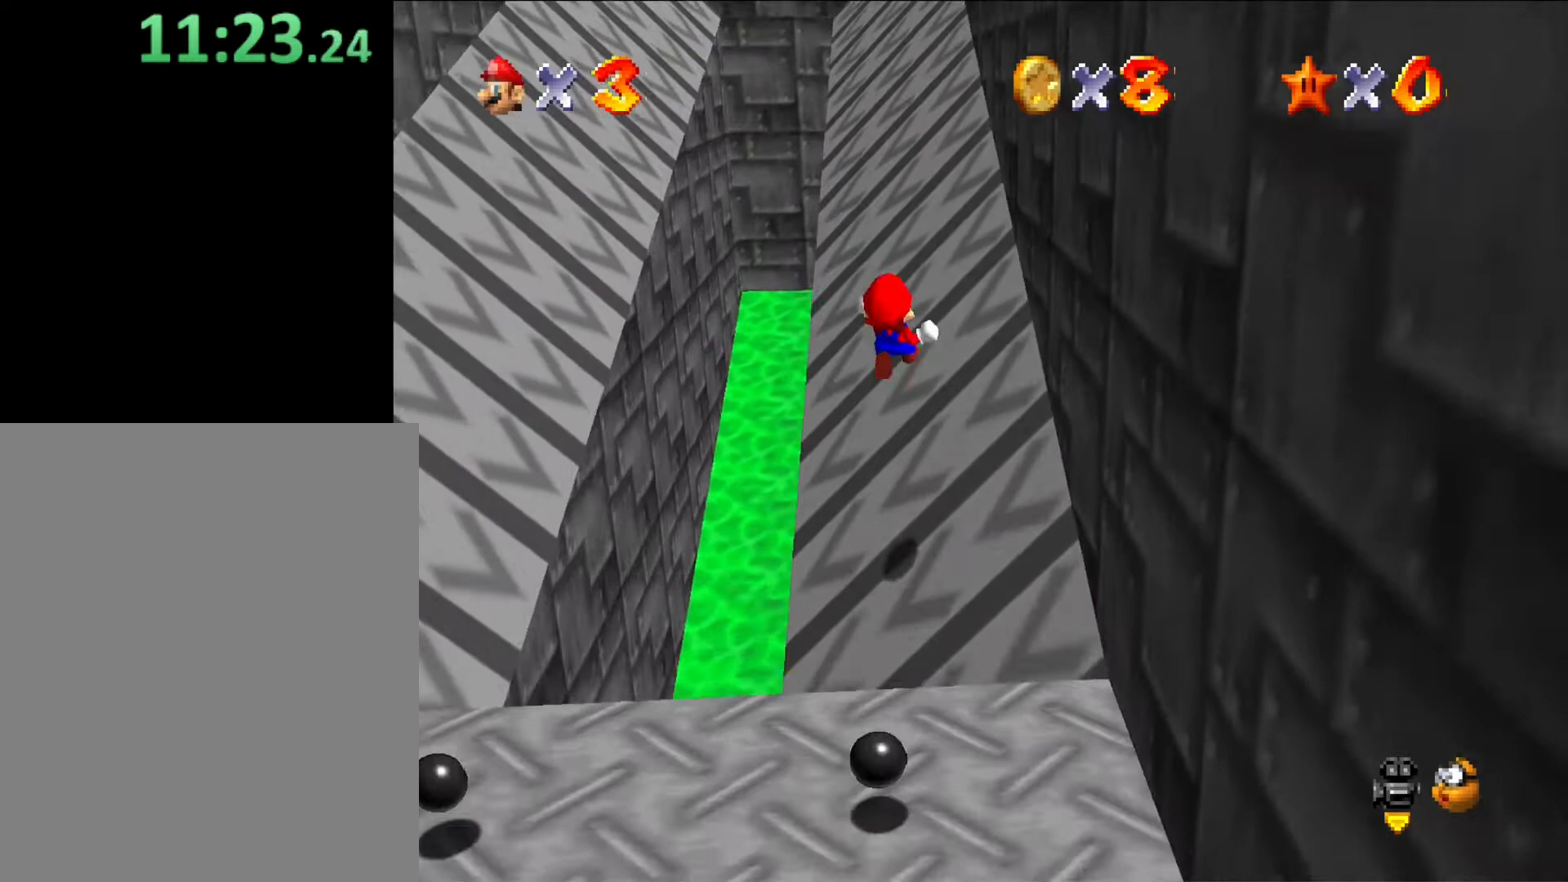
{"buttons": ["A"], "left_stick": "up", "button_events": [[233, "A", "down"]]}
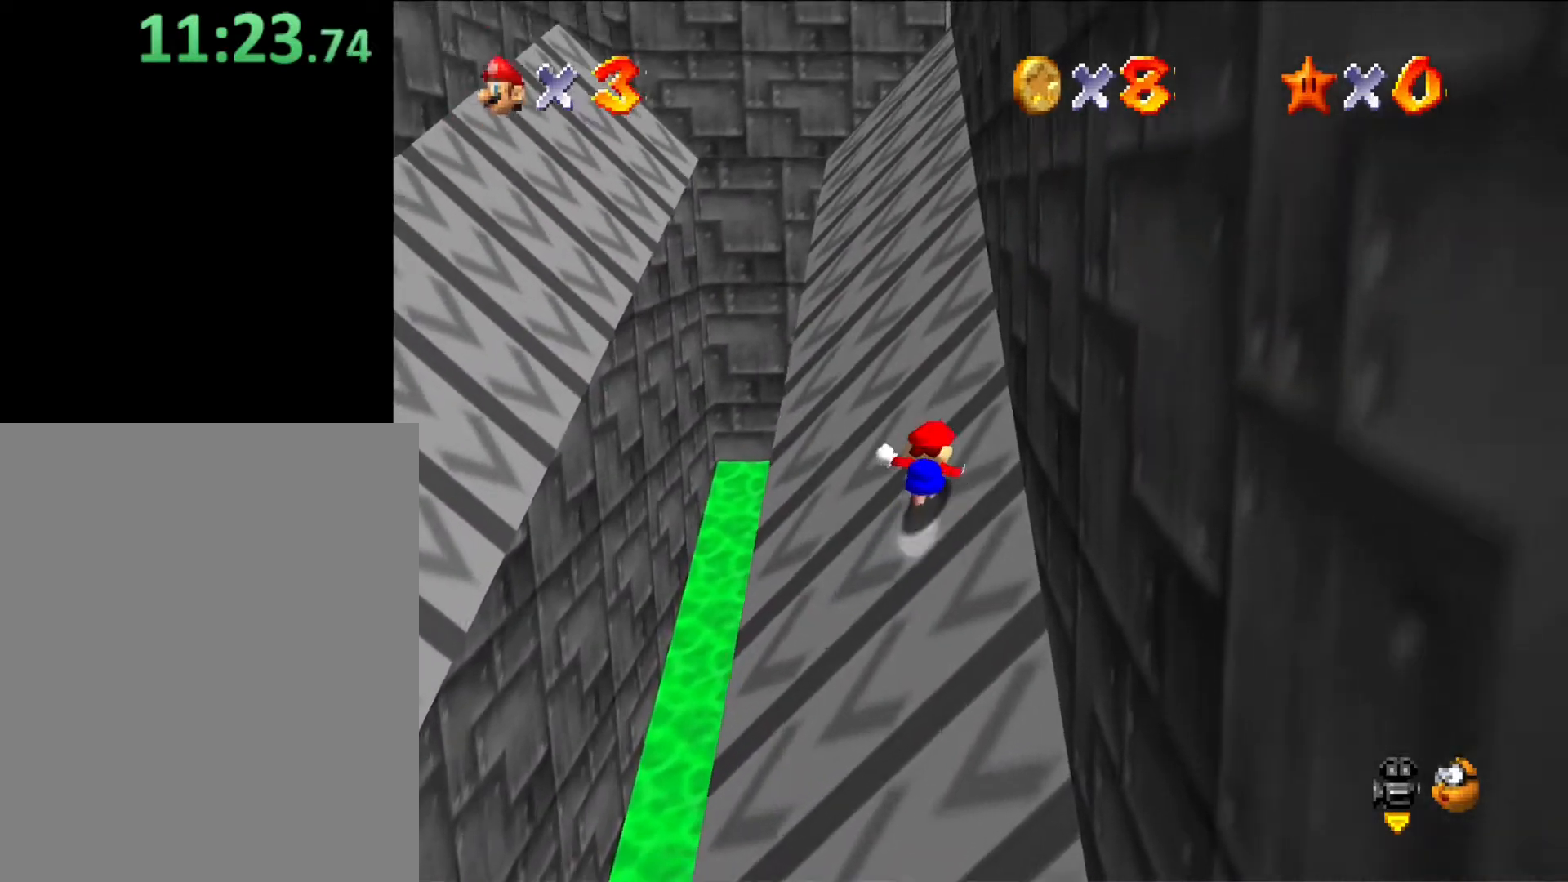
{"buttons": ["A"], "left_stick": "up", "button_events": [[367, "B", "down"], [500, "B", "up"]]}
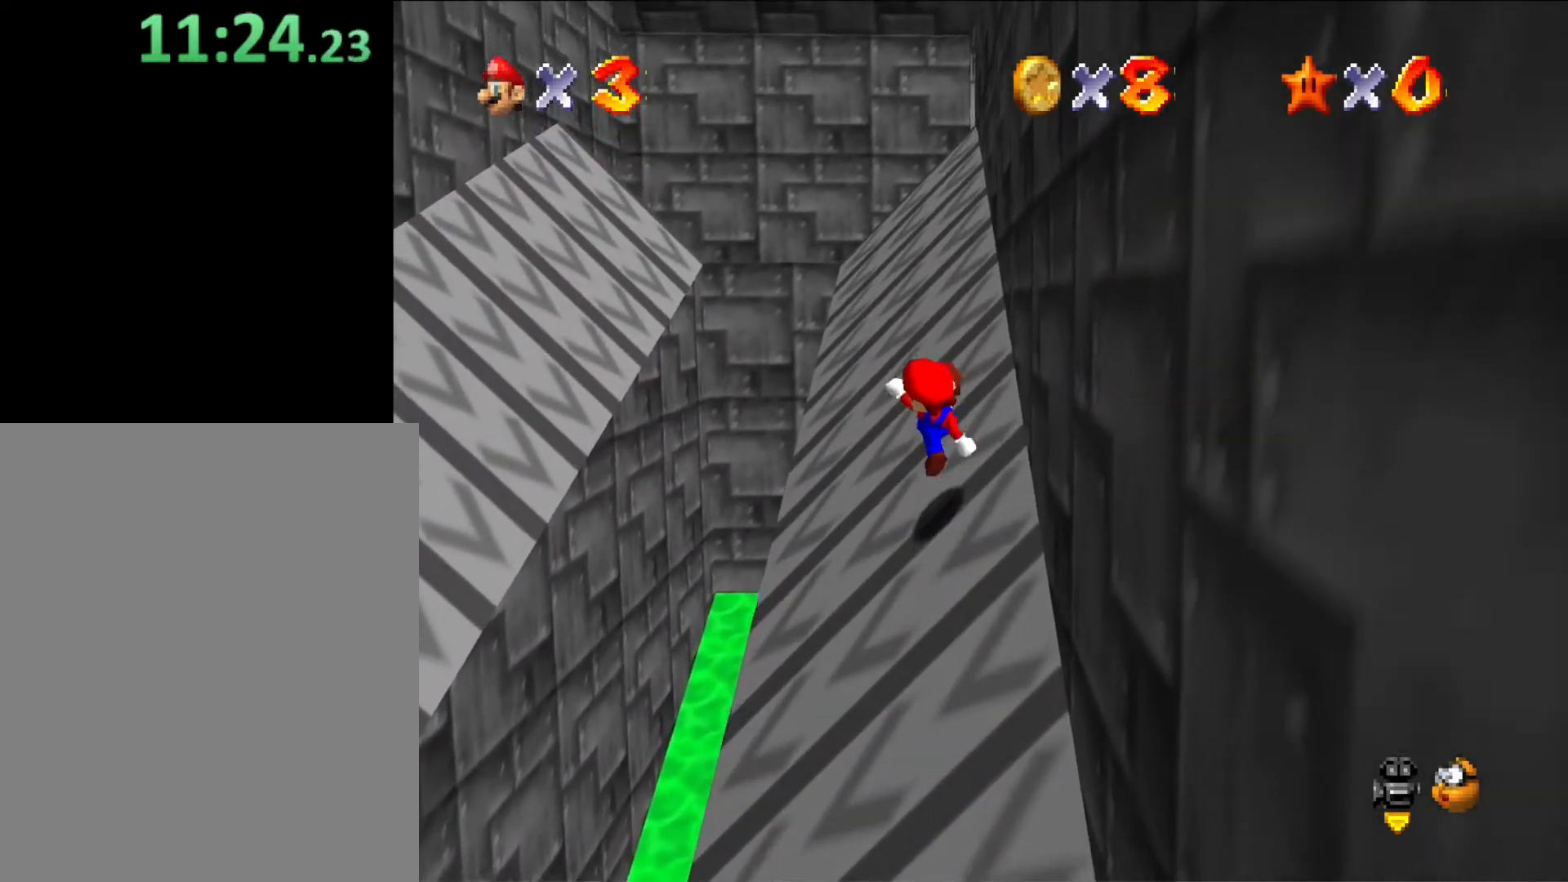
{"buttons": ["A"], "left_stick": "up", "button_events": [[233, "B", "down"], [433, "B", "up"]]}
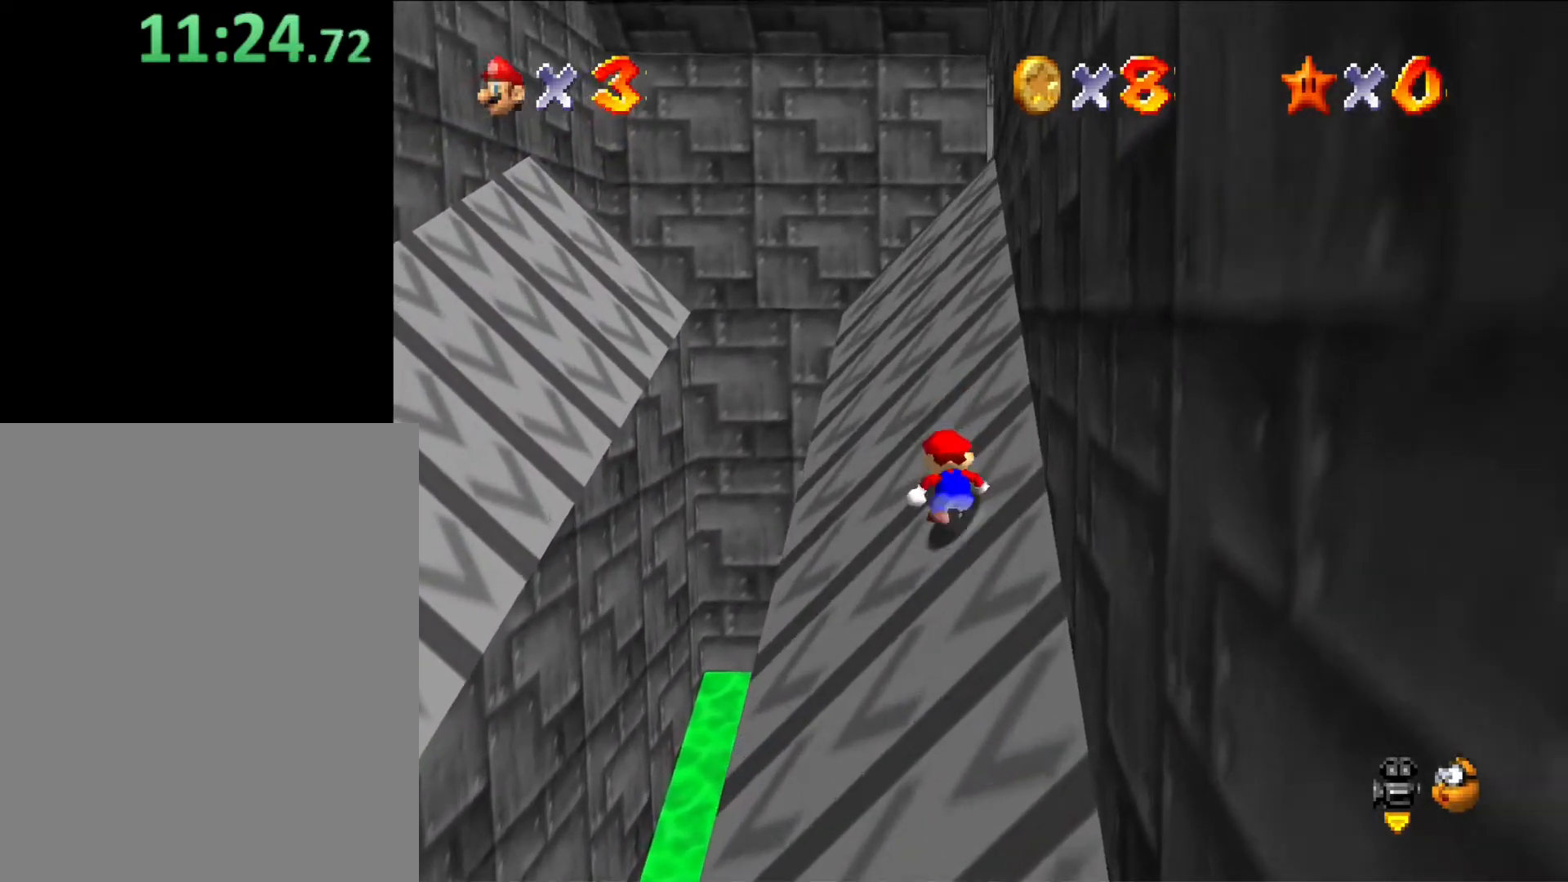
{"buttons": ["A", "B"], "left_stick": "up", "button_events": [[100, "B", "down"], [300, "B", "up"], [467, "B", "down"]]}
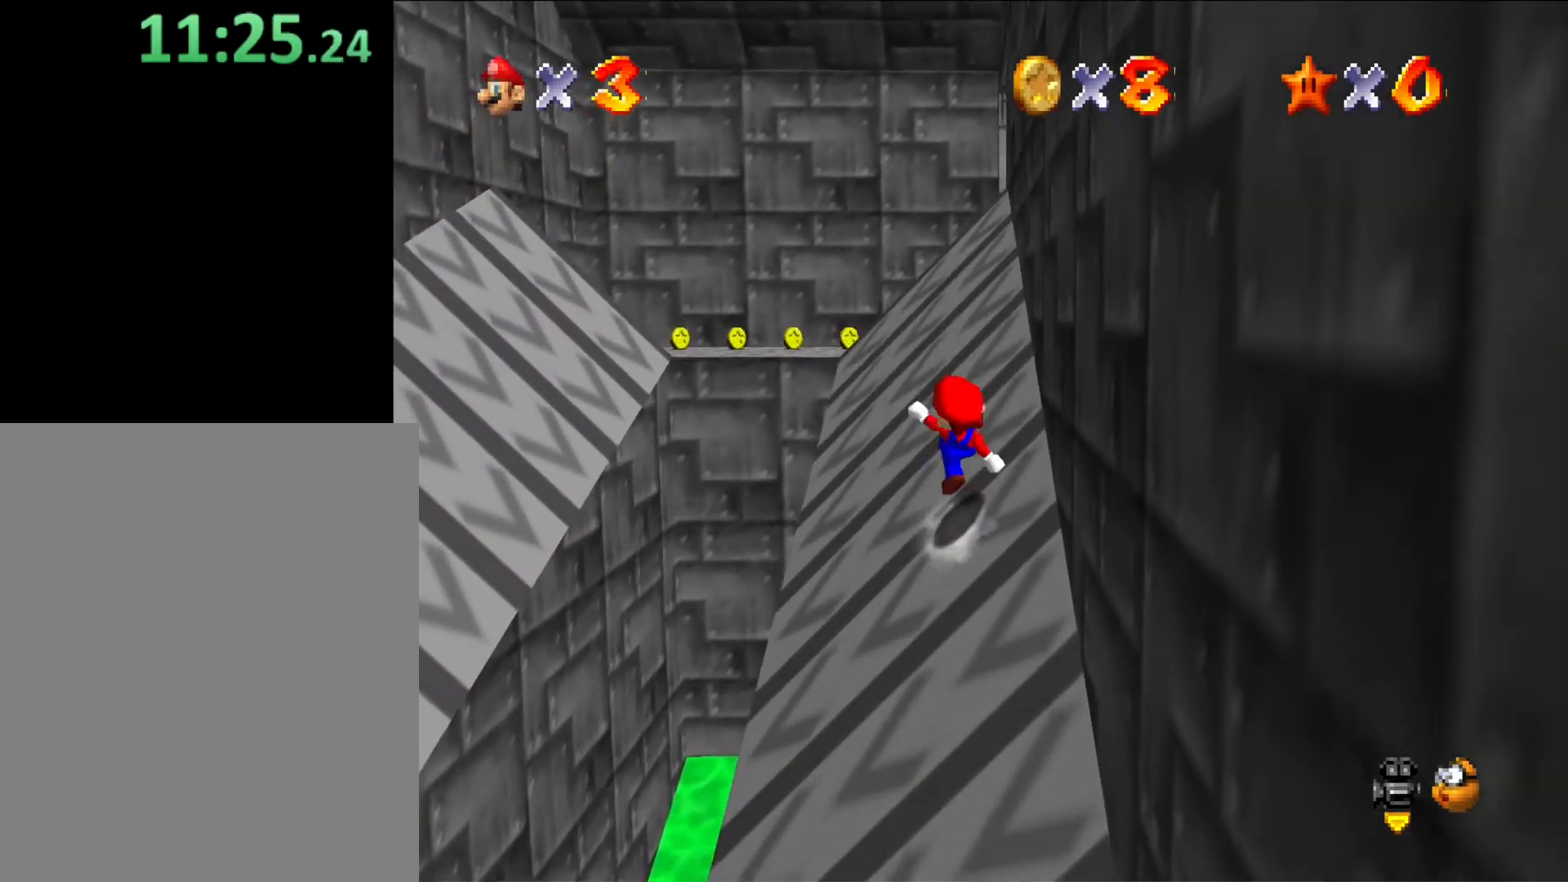
{"buttons": ["A", "B"], "left_stick": "up", "button_events": [[167, "B", "up"], [333, "B", "down"]]}
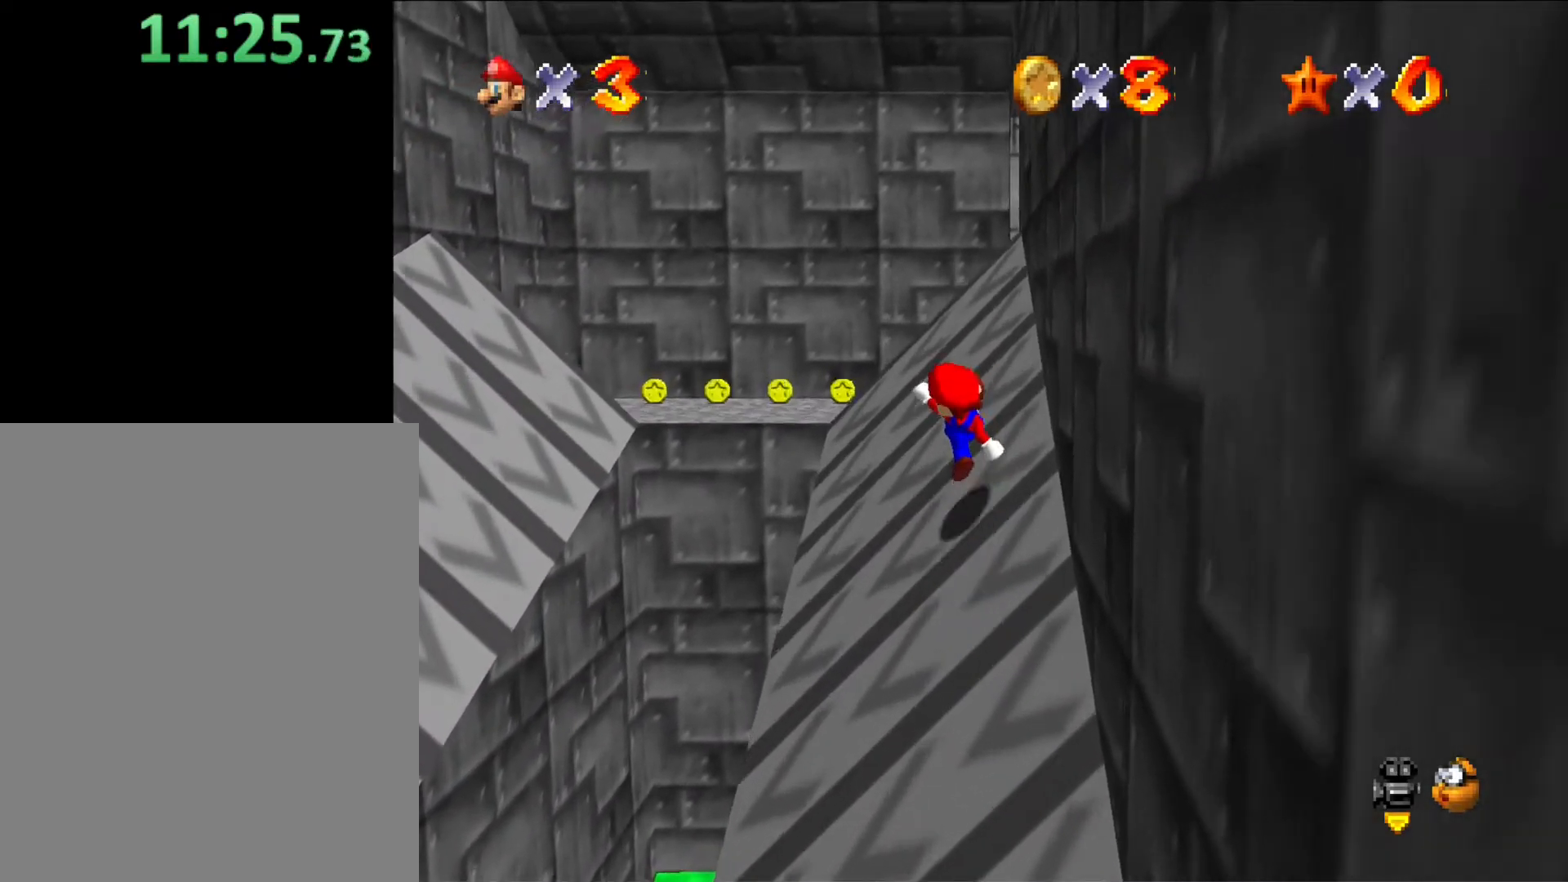
{"buttons": ["A"], "left_stick": "up", "button_events": [[67, "B", "up"], [267, "B", "down"], [400, "B", "up"]]}
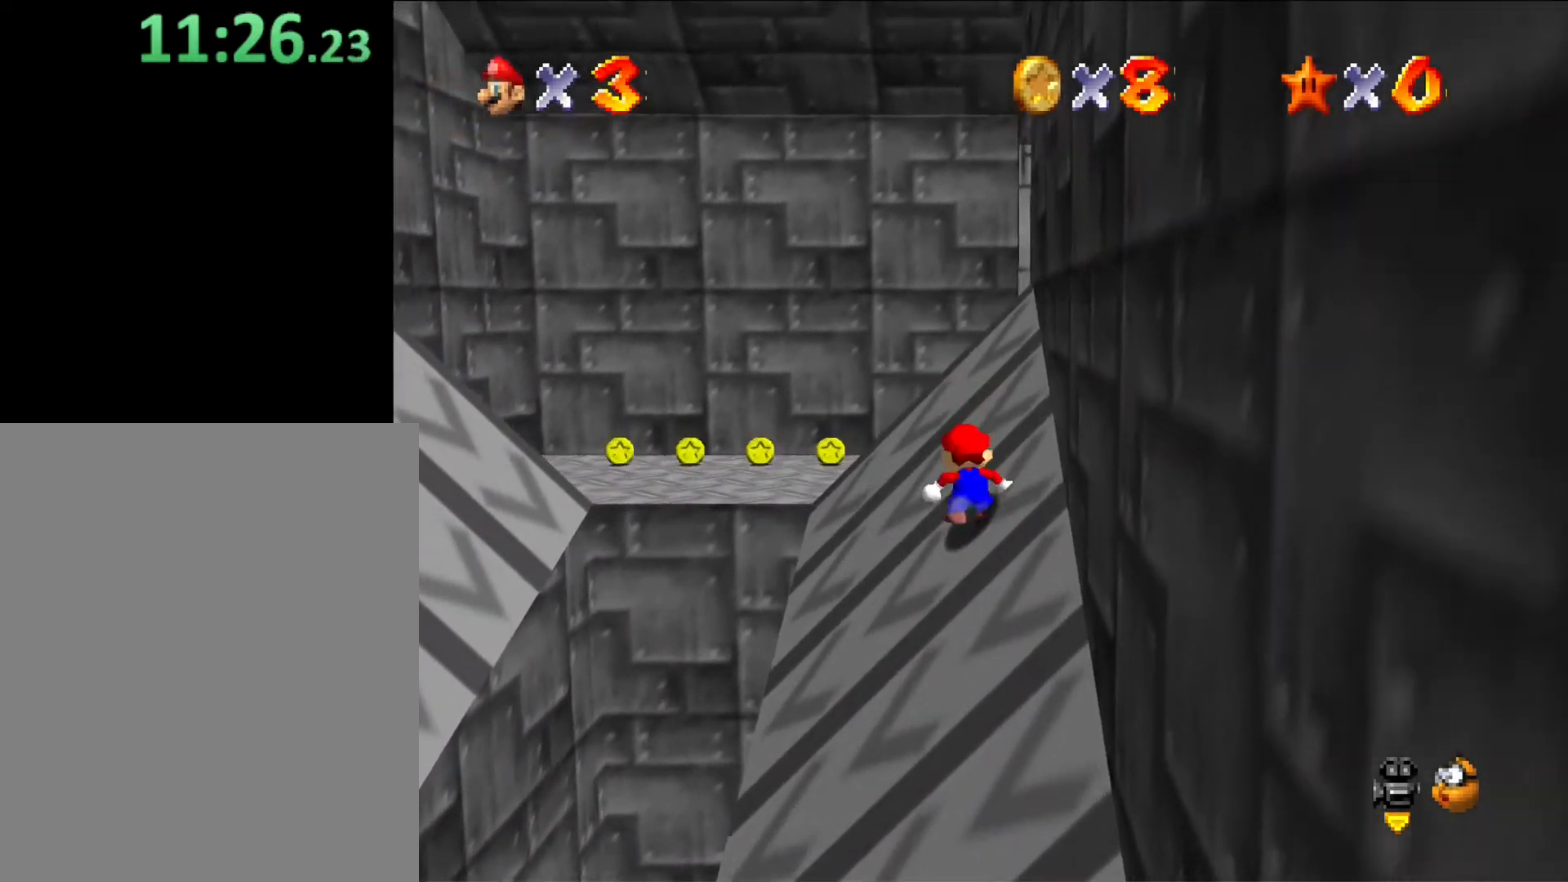
{"buttons": ["A", "B"], "left_stick": "up", "button_events": [[167, "B", "down"], [300, "B", "up"], [367, "A", "up"], [500, "A", "down"], [500, "B", "down"]]}
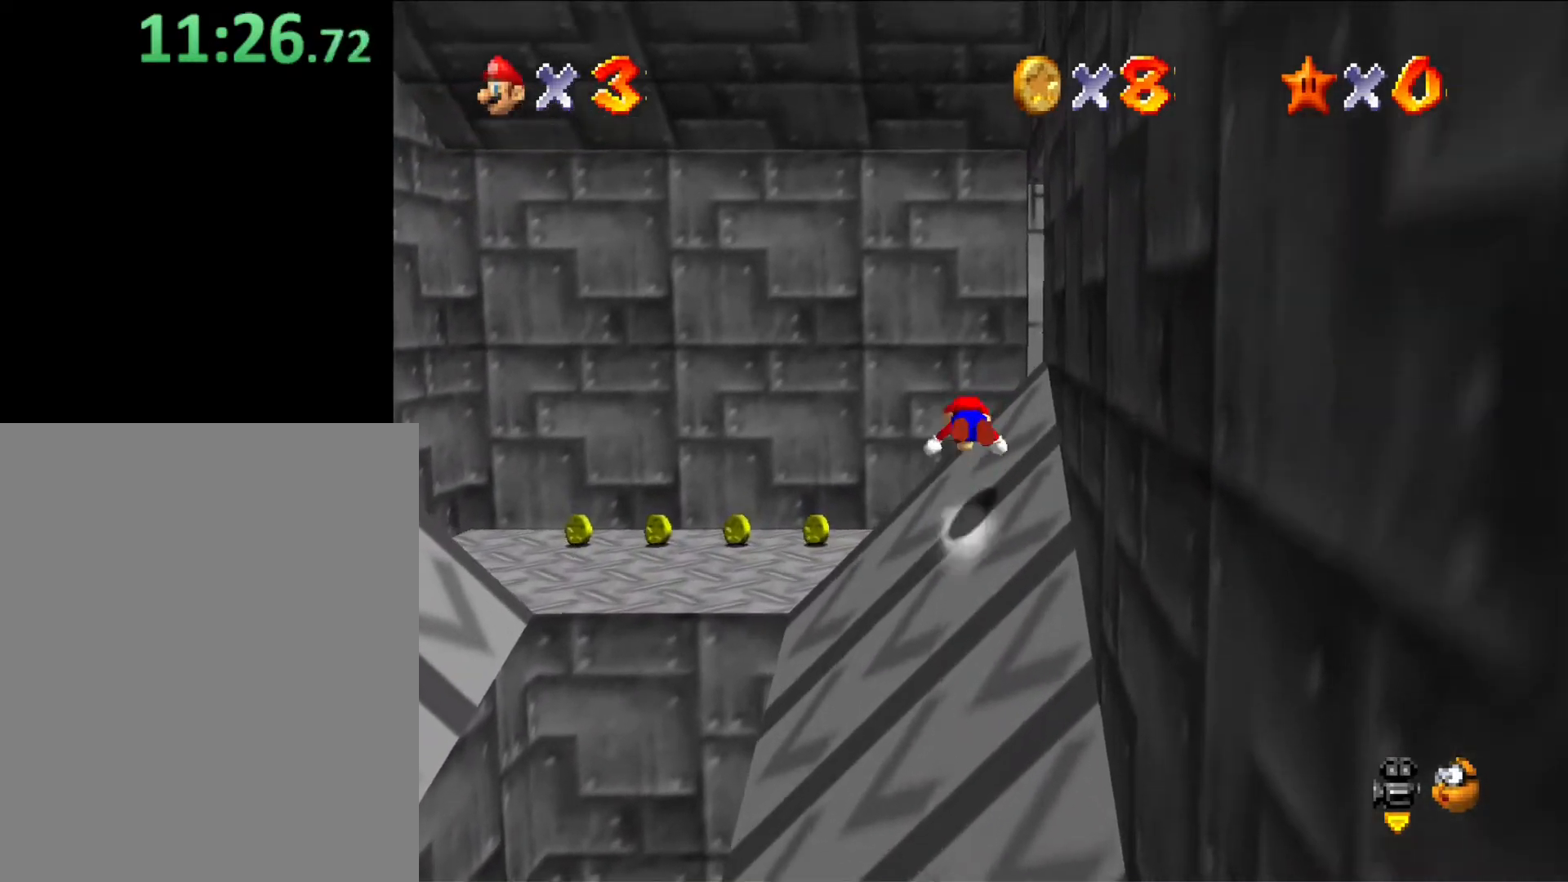
{"buttons": ["C_LEFT"], "left_stick": "right", "button_events": [[133, "B", "up"], [167, "A", "up"], [267, "C_DOWN", "down"], [267, "C_LEFT", "down"], [400, "C_DOWN", "up"], [400, "C_LEFT", "up"], [500, "C_LEFT", "down"]]}
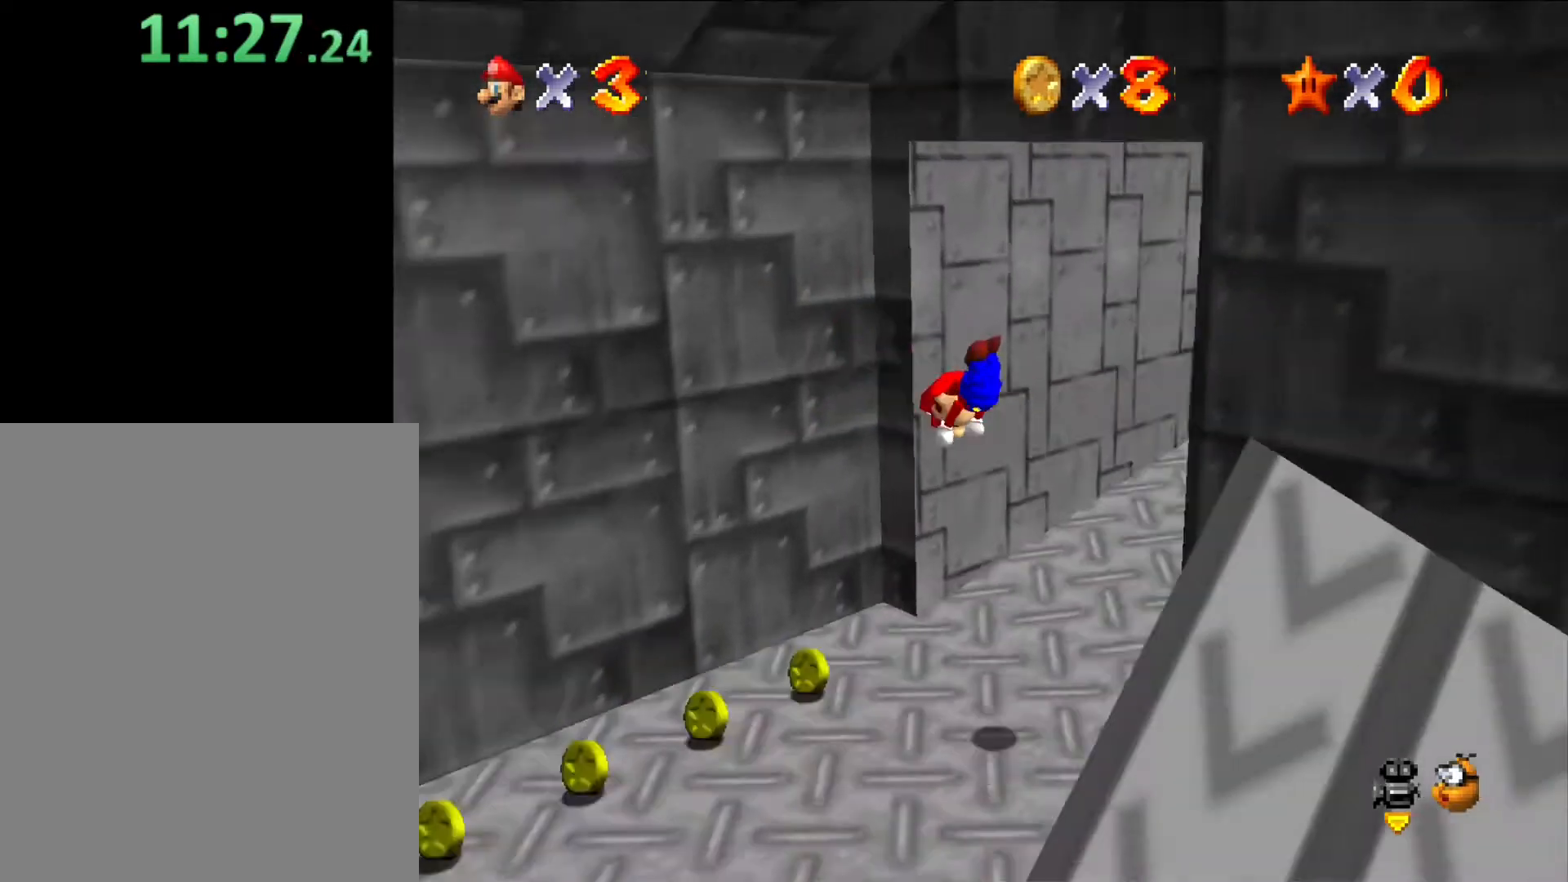
{"buttons": ["B"], "left_stick": "up-right", "button_events": [[133, "C_LEFT", "up"], [467, "B", "down"]]}
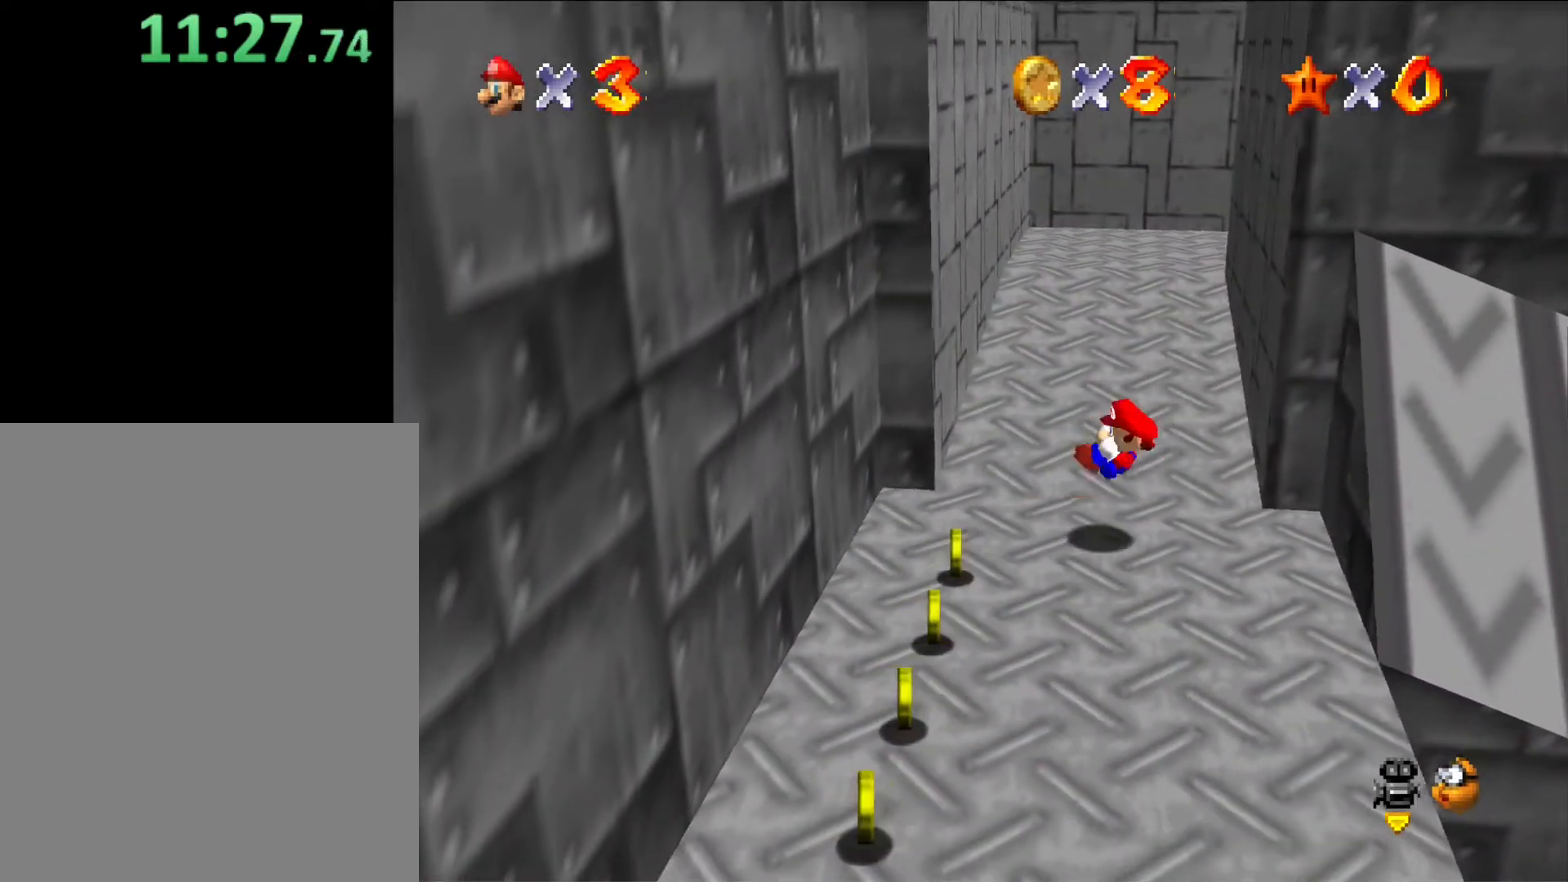
{"buttons": [], "left_stick": "up", "button_events": [[100, "B", "up"]]}
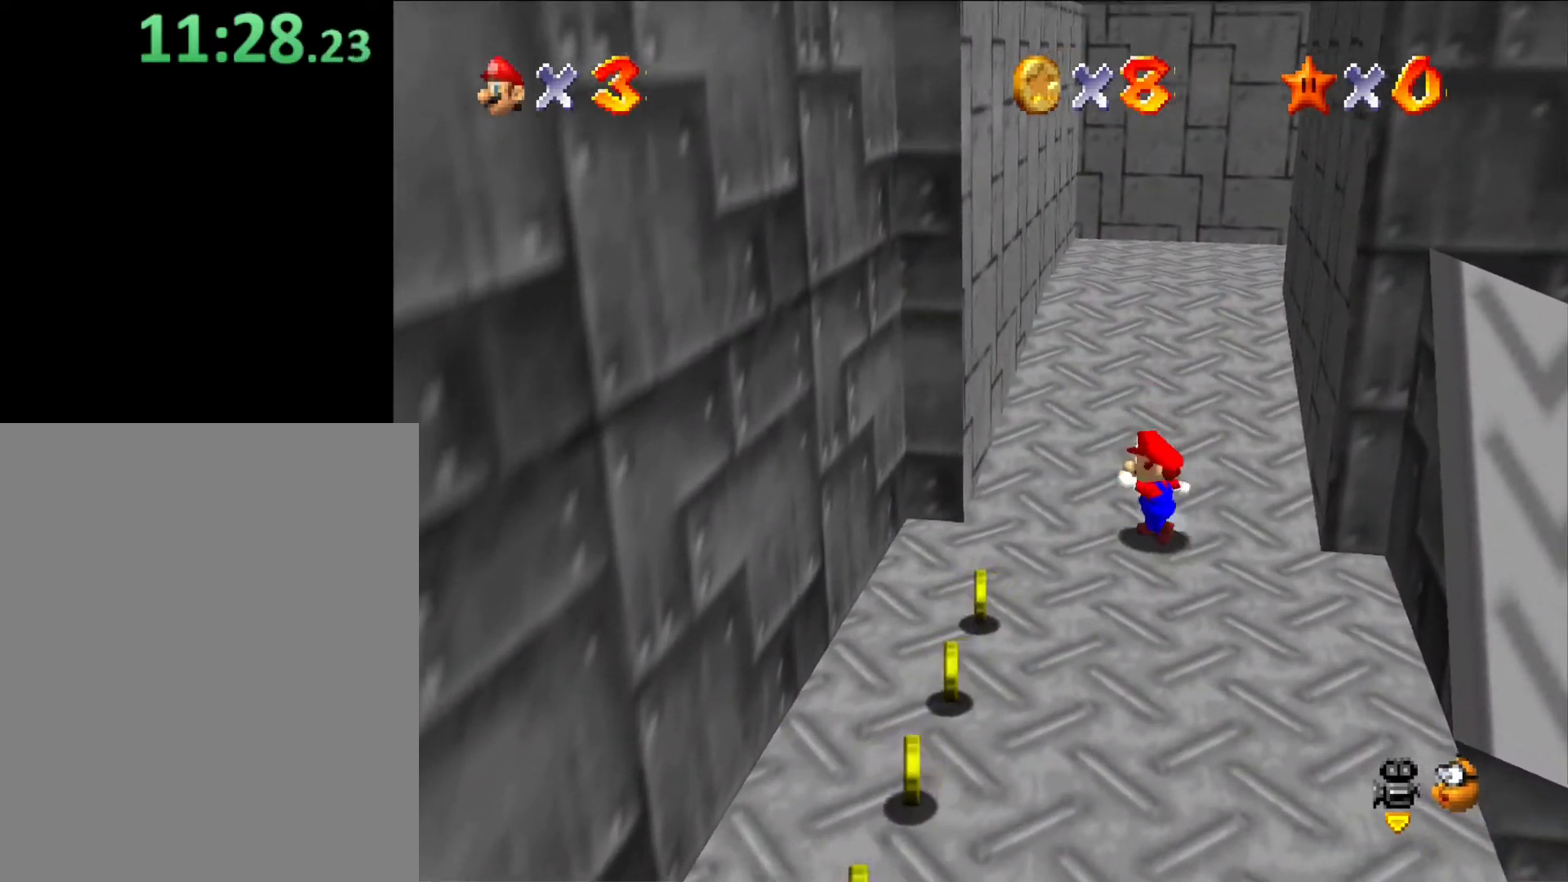
{"buttons": [], "left_stick": "up", "button_events": [[267, "A", "down"], [333, "A", "up"]]}
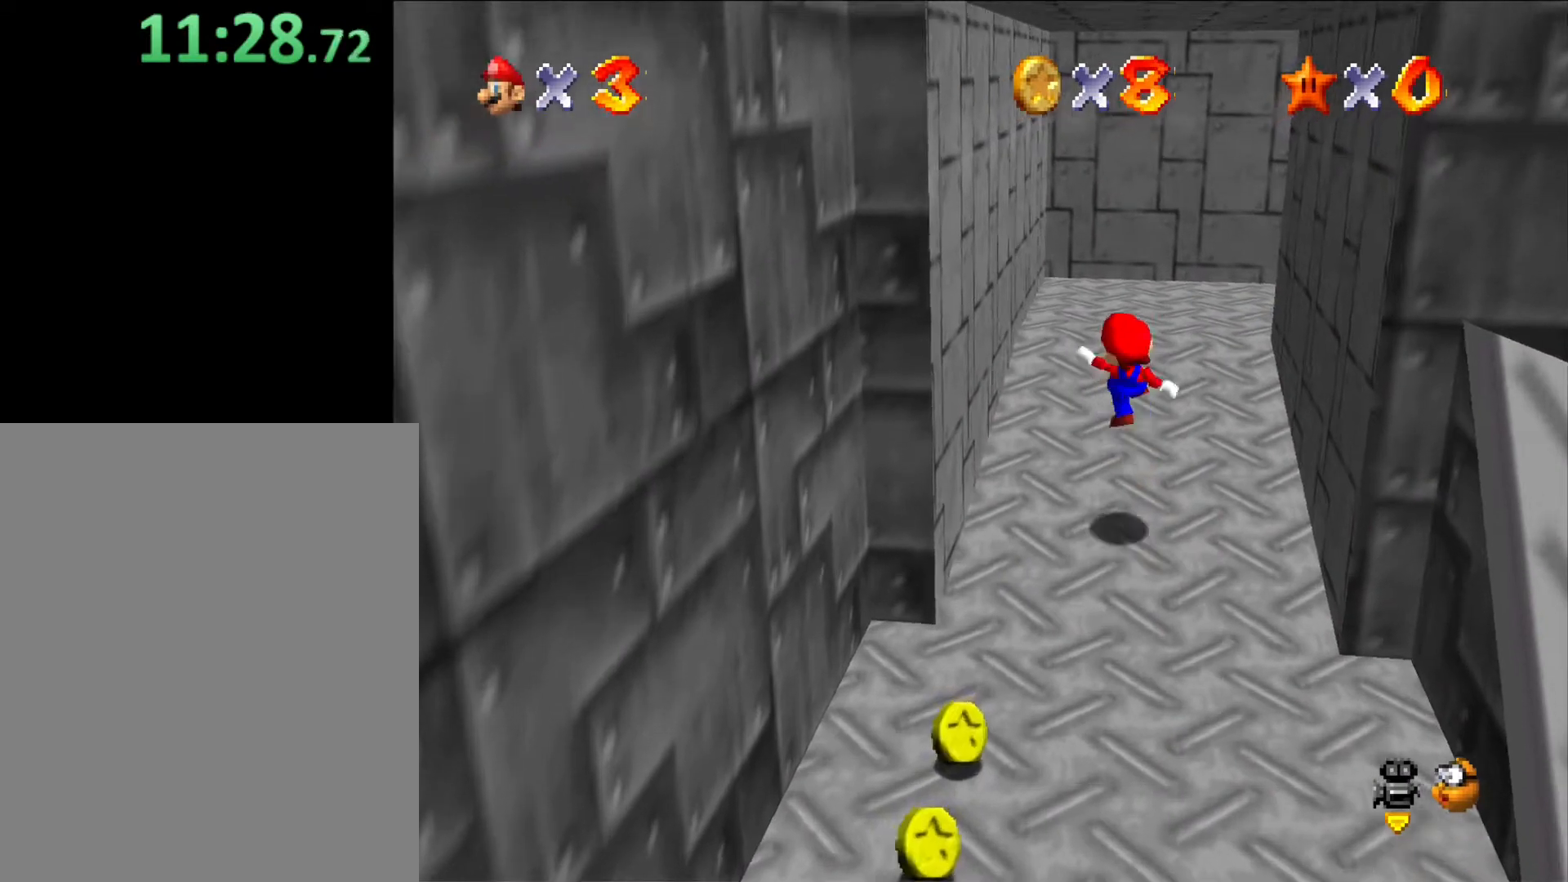
{"buttons": [], "left_stick": "up", "button_events": [[33, "B", "down"], [133, "B", "up"]]}
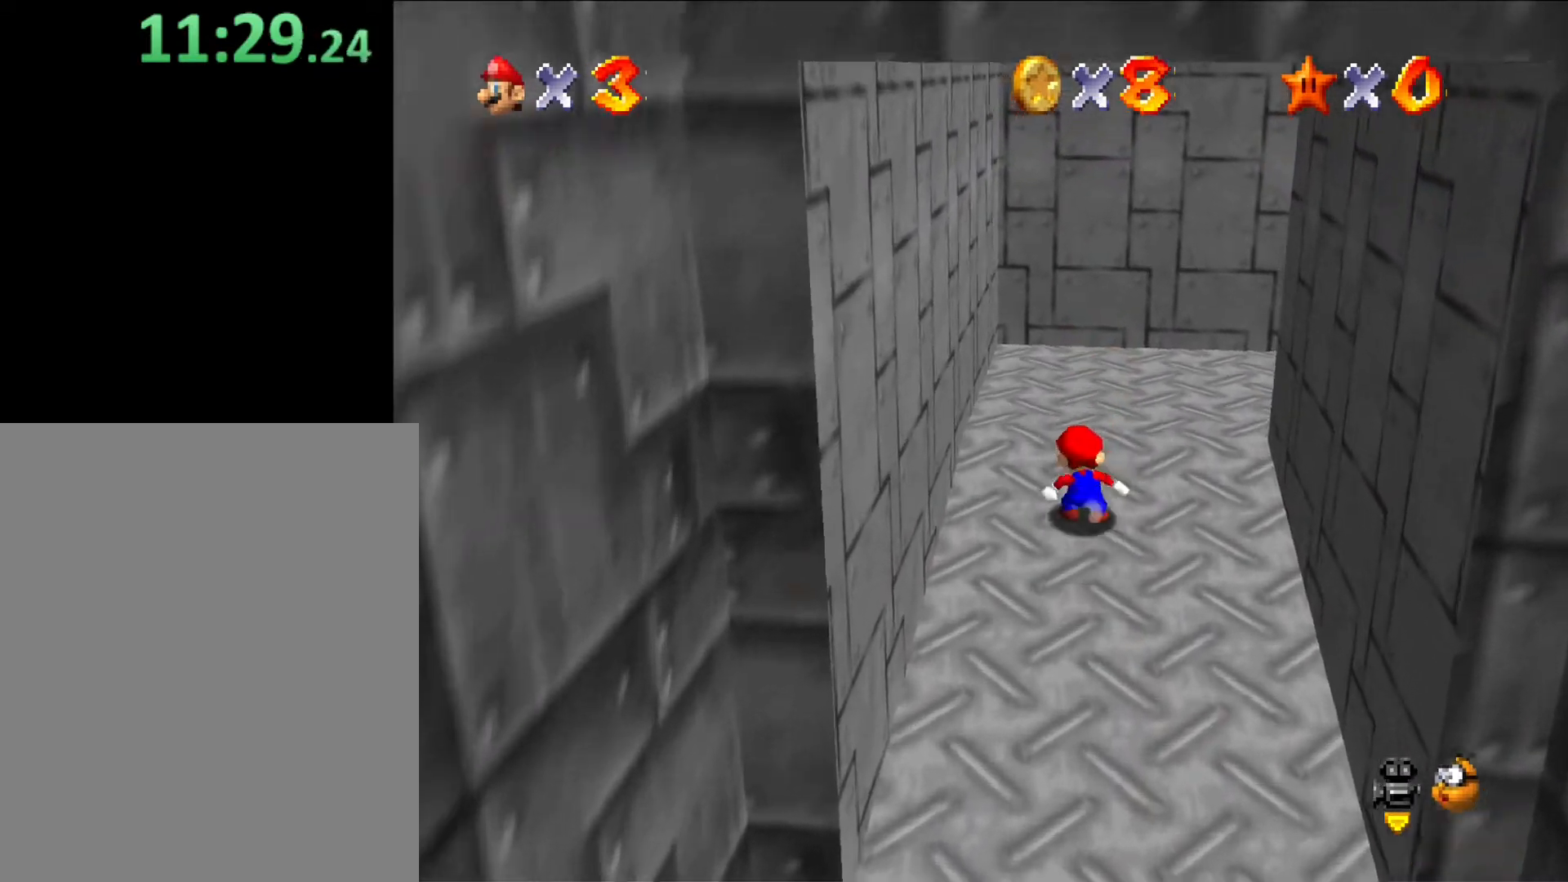
{"buttons": ["C_LEFT"], "left_stick": "up", "button_events": [[167, "C_LEFT", "down"], [267, "C_LEFT", "up"], [500, "C_LEFT", "down"]]}
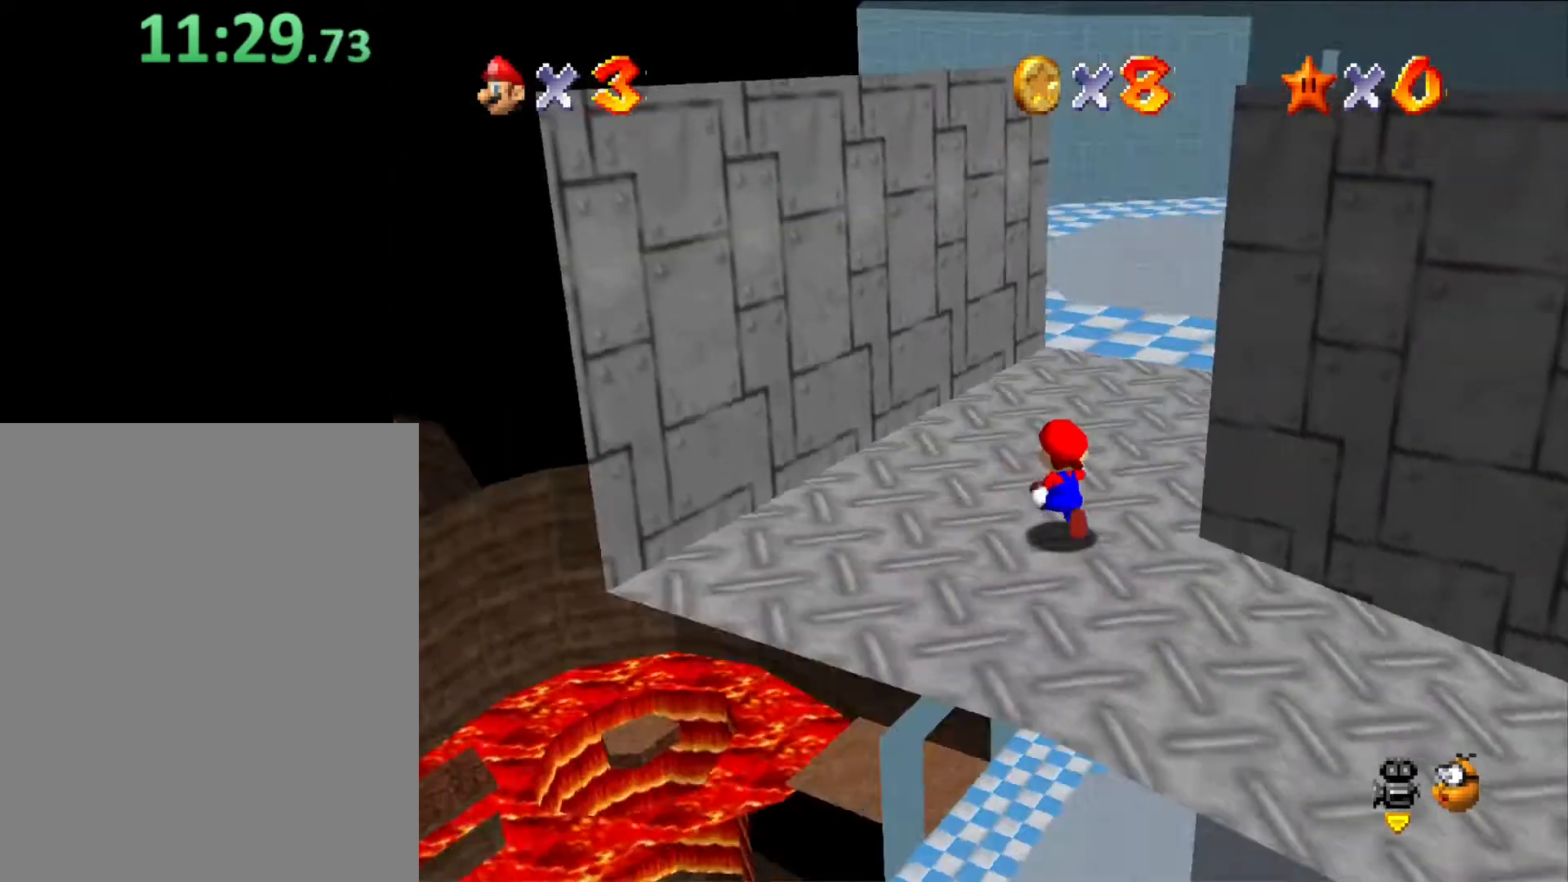
{"buttons": [], "left_stick": "up-left", "button_events": [[100, "C_LEFT", "up"], [367, "C_LEFT", "down"], [500, "C_LEFT", "up"]]}
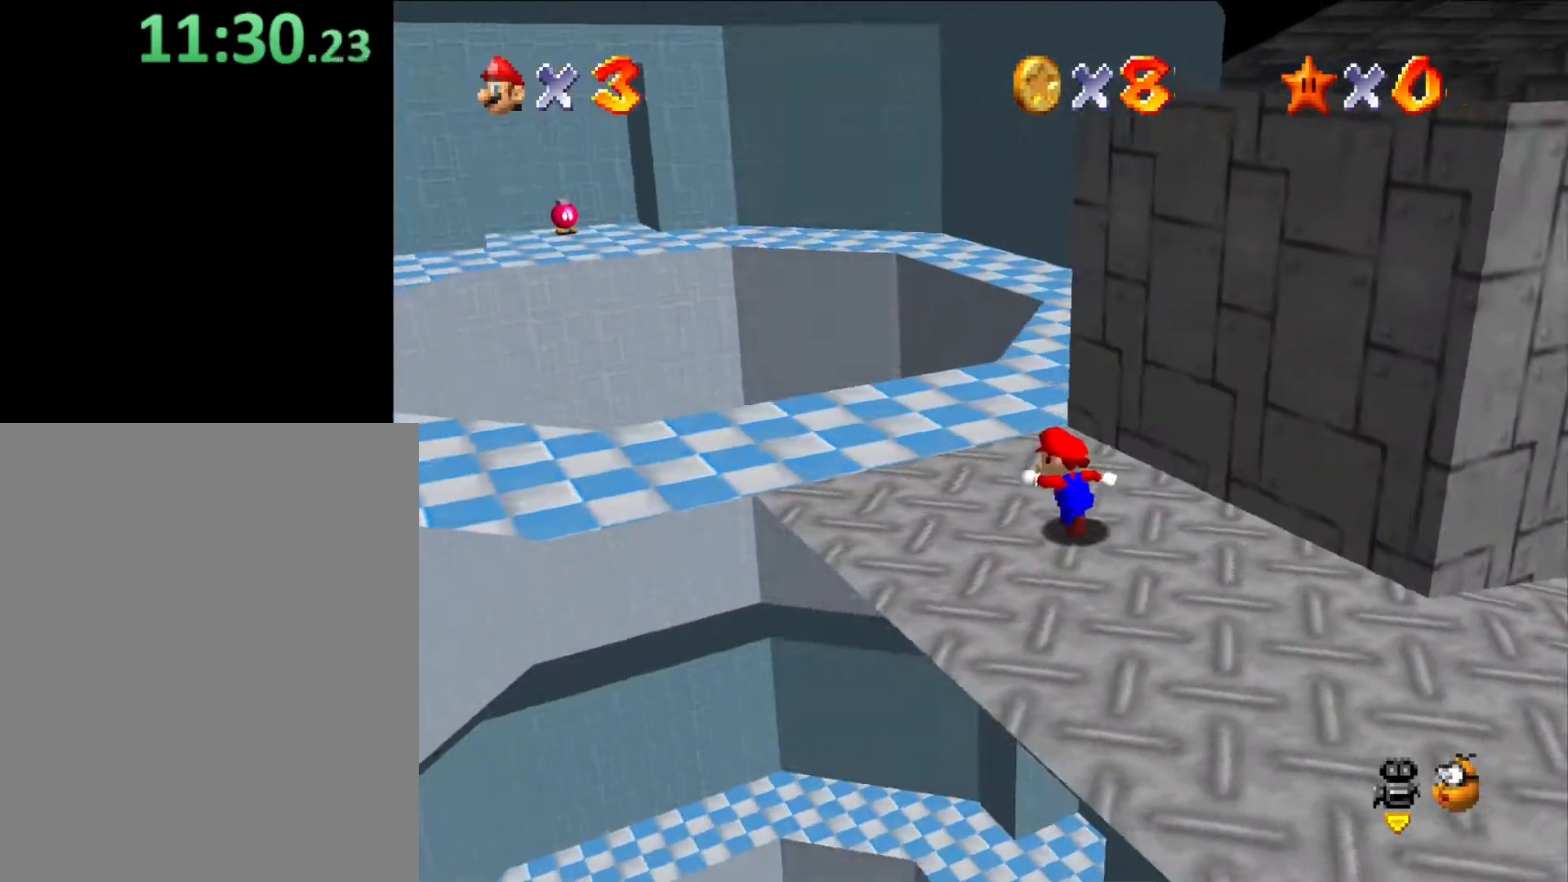
{"buttons": ["A"], "left_stick": "up", "button_events": [[467, "A", "down"]]}
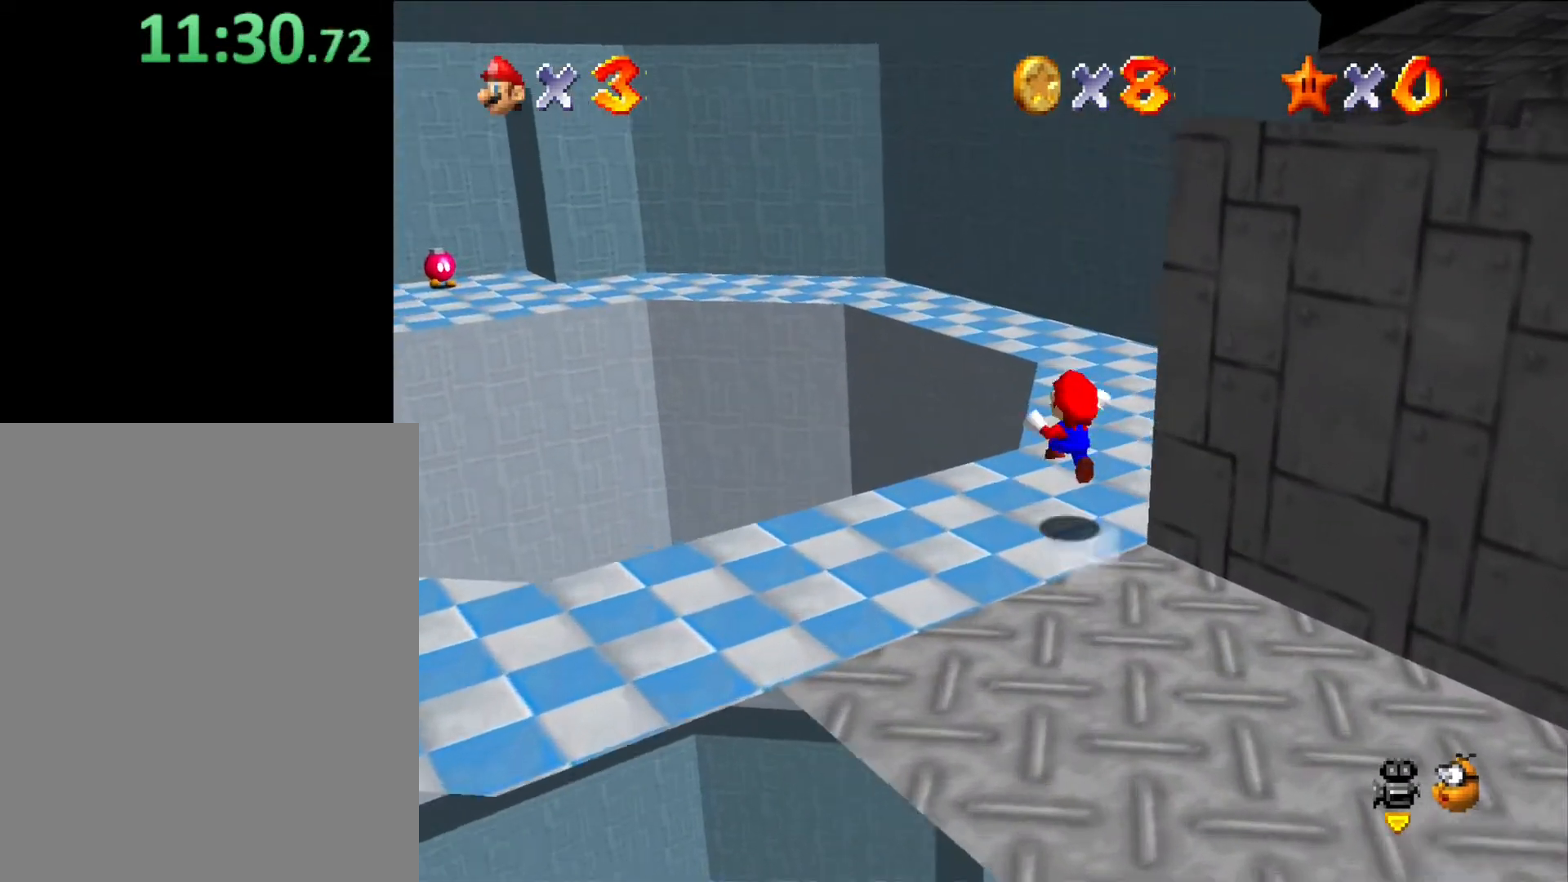
{"buttons": [], "left_stick": "up-right", "button_events": [[67, "A", "up"], [300, "C_RIGHT", "down"], [433, "C_RIGHT", "up"]]}
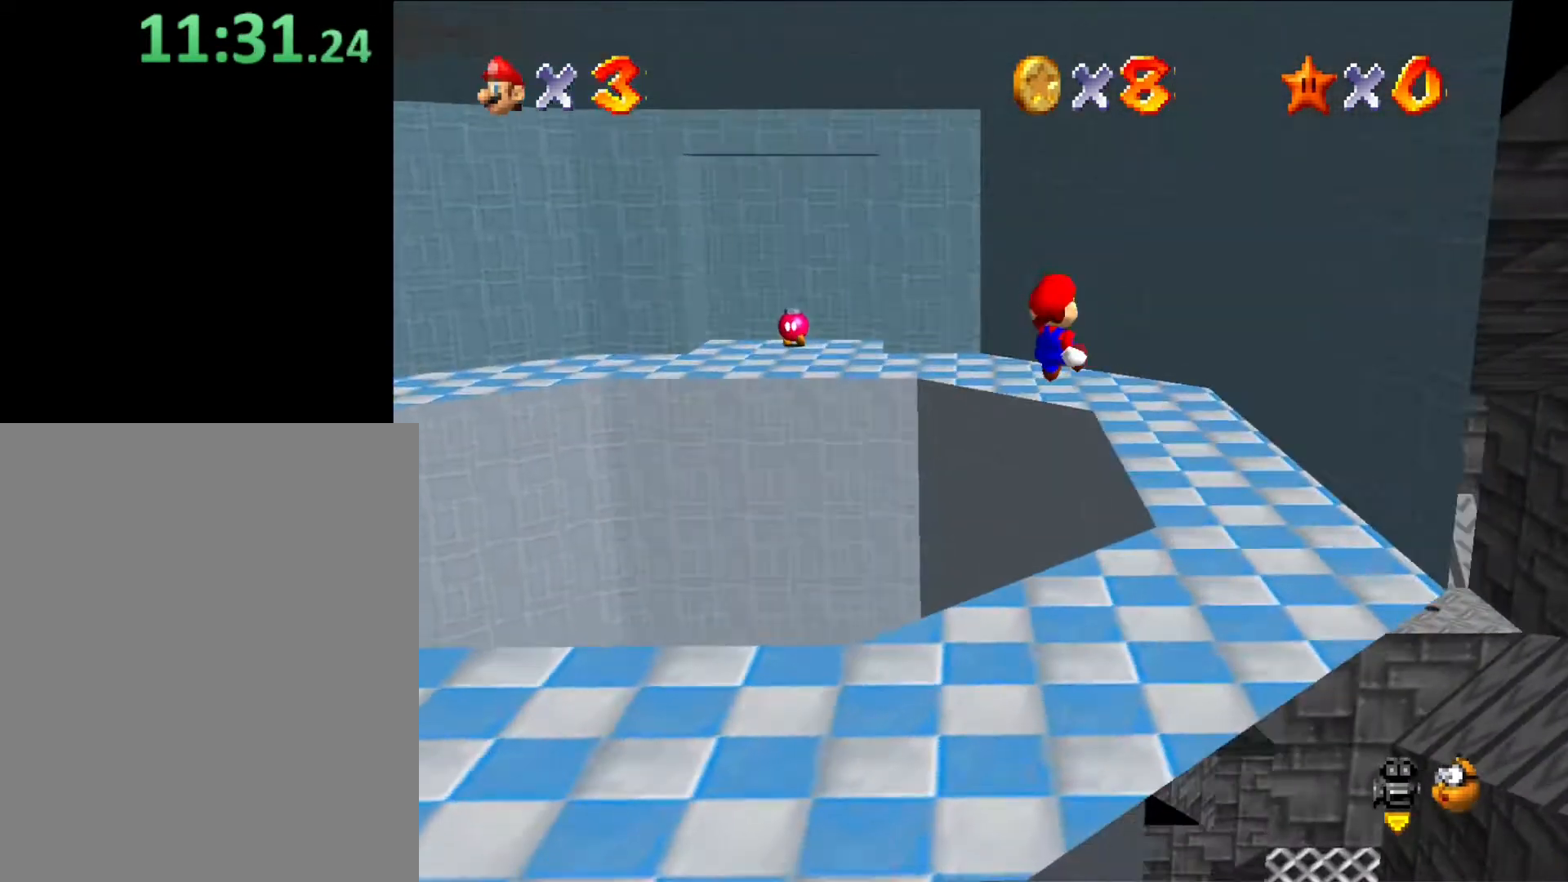
{"buttons": [], "left_stick": "up", "button_events": [[300, "C_RIGHT", "down"], [433, "C_RIGHT", "up"]]}
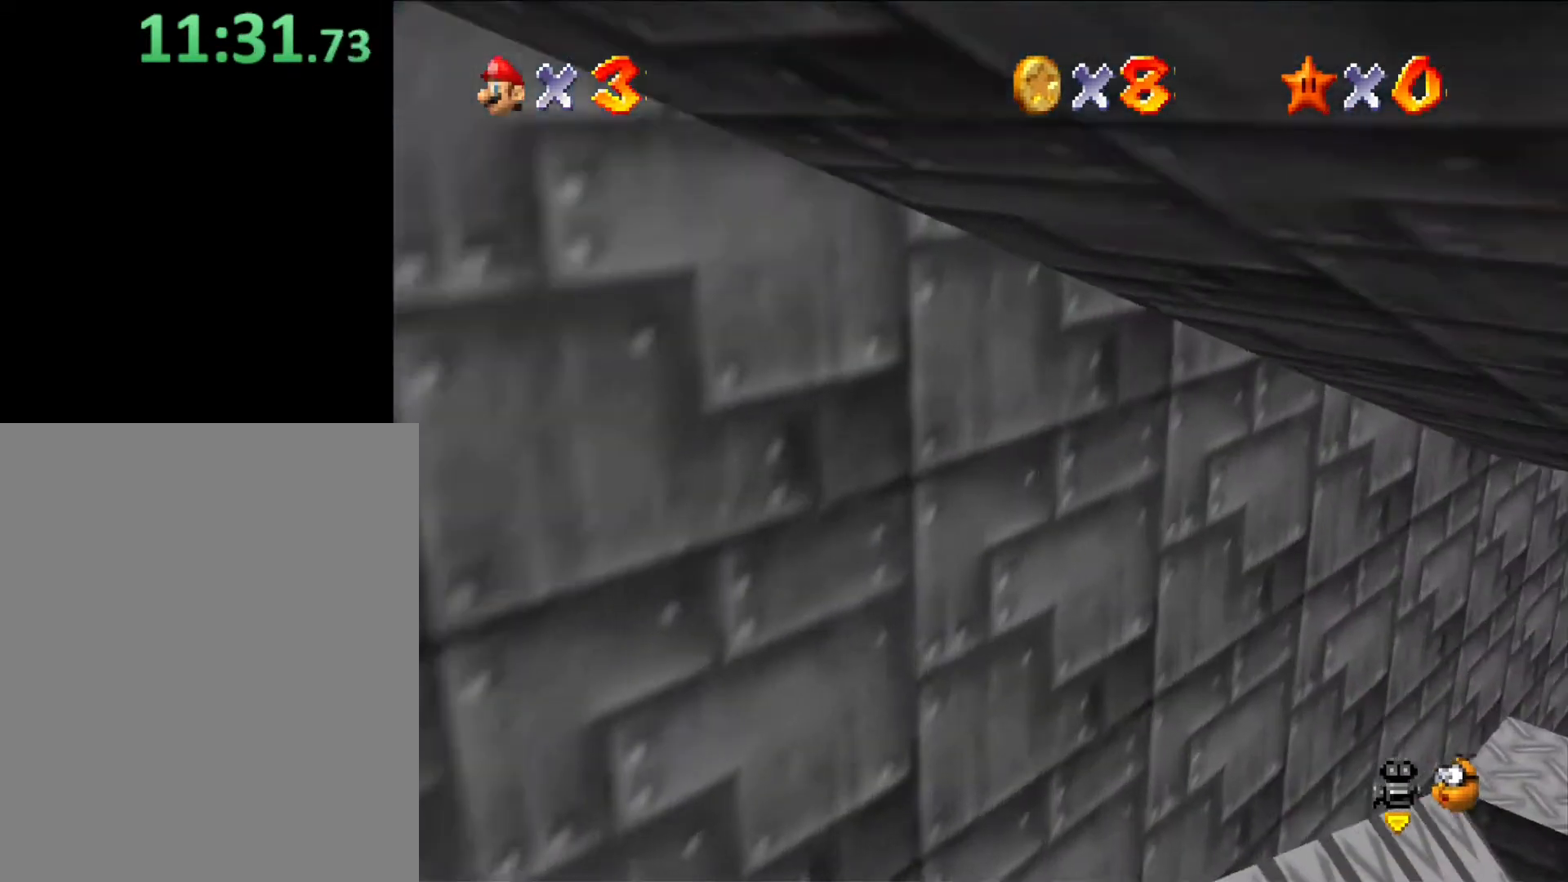
{"buttons": ["B"], "left_stick": "up", "button_events": [[433, "B", "down"]]}
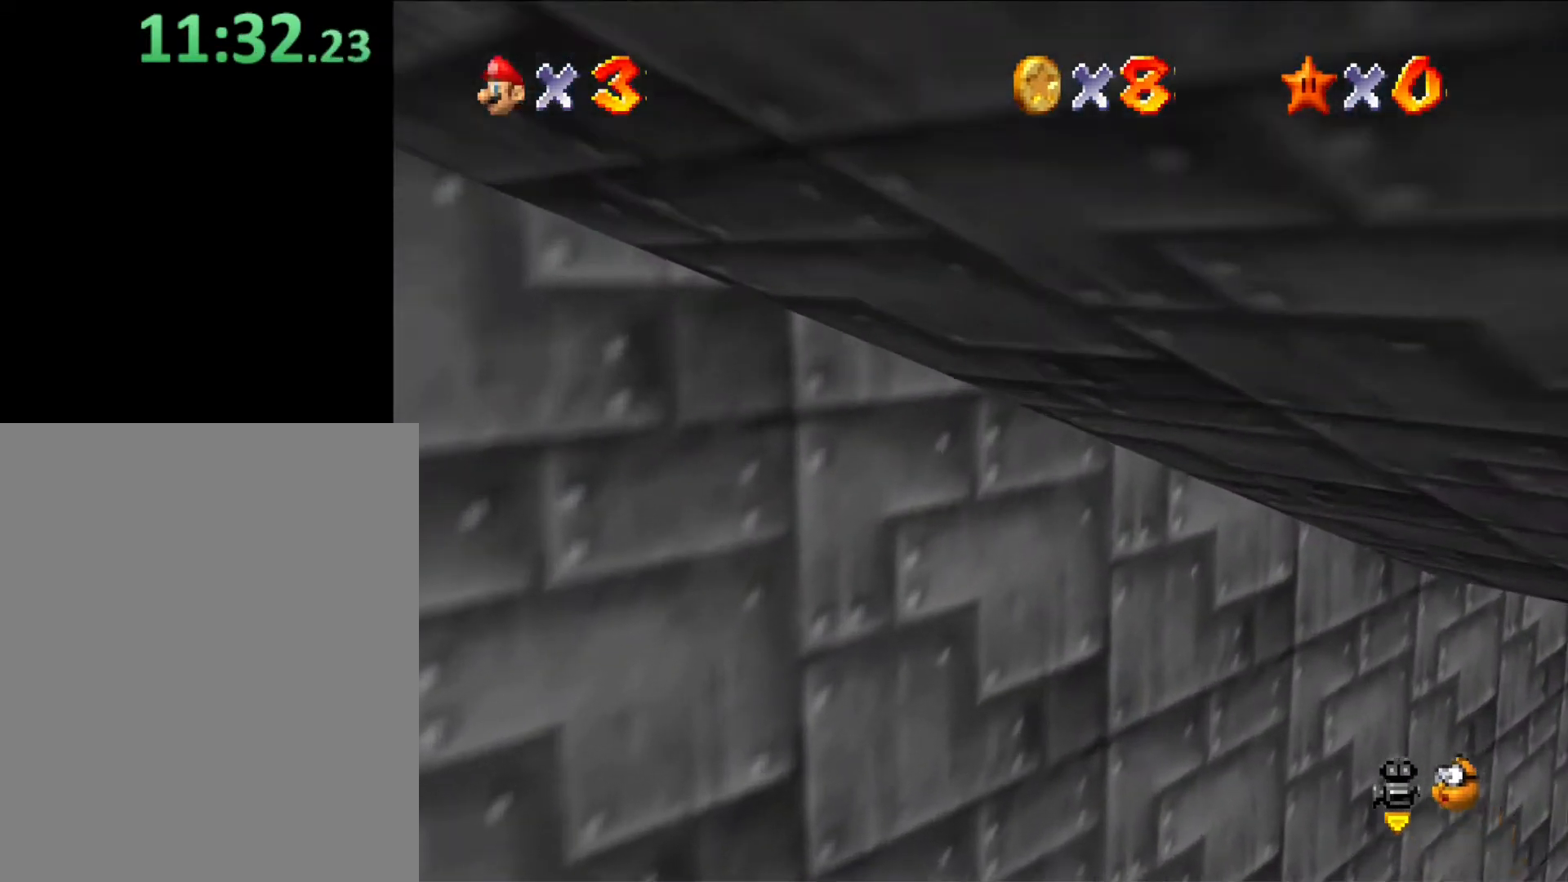
{"buttons": [], "left_stick": "center", "button_events": [[67, "B", "up"], [400, "B", "down"], [500, "B", "up"]]}
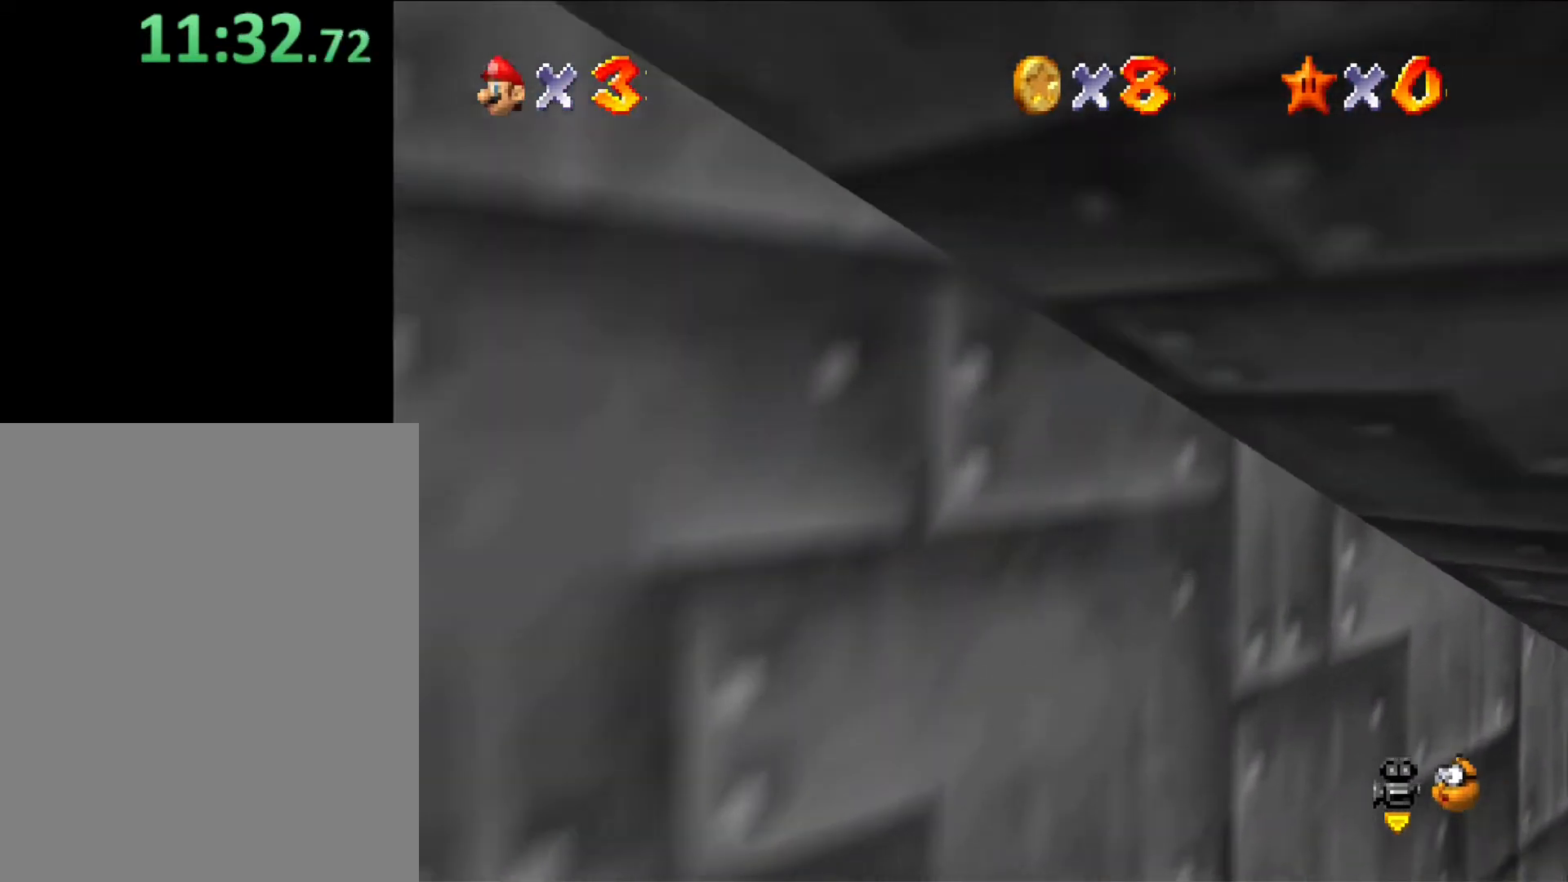
{"buttons": [], "left_stick": "center", "button_events": [[100, "C_LEFT", "down"], [233, "C_LEFT", "up"]]}
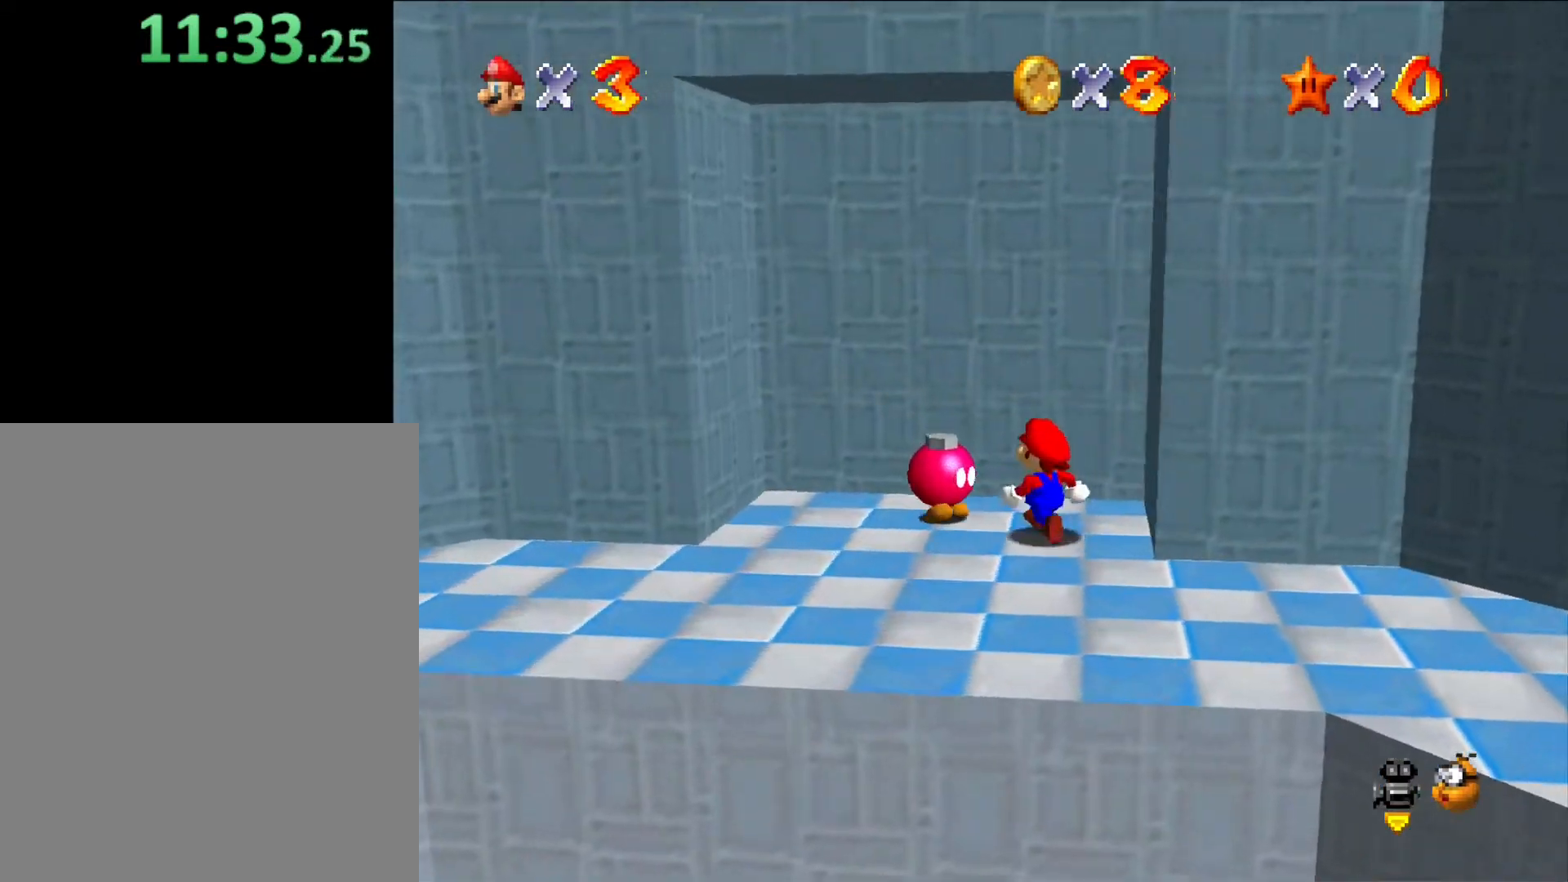
{"buttons": ["B"], "left_stick": "center", "button_events": [[500, "B", "down"]]}
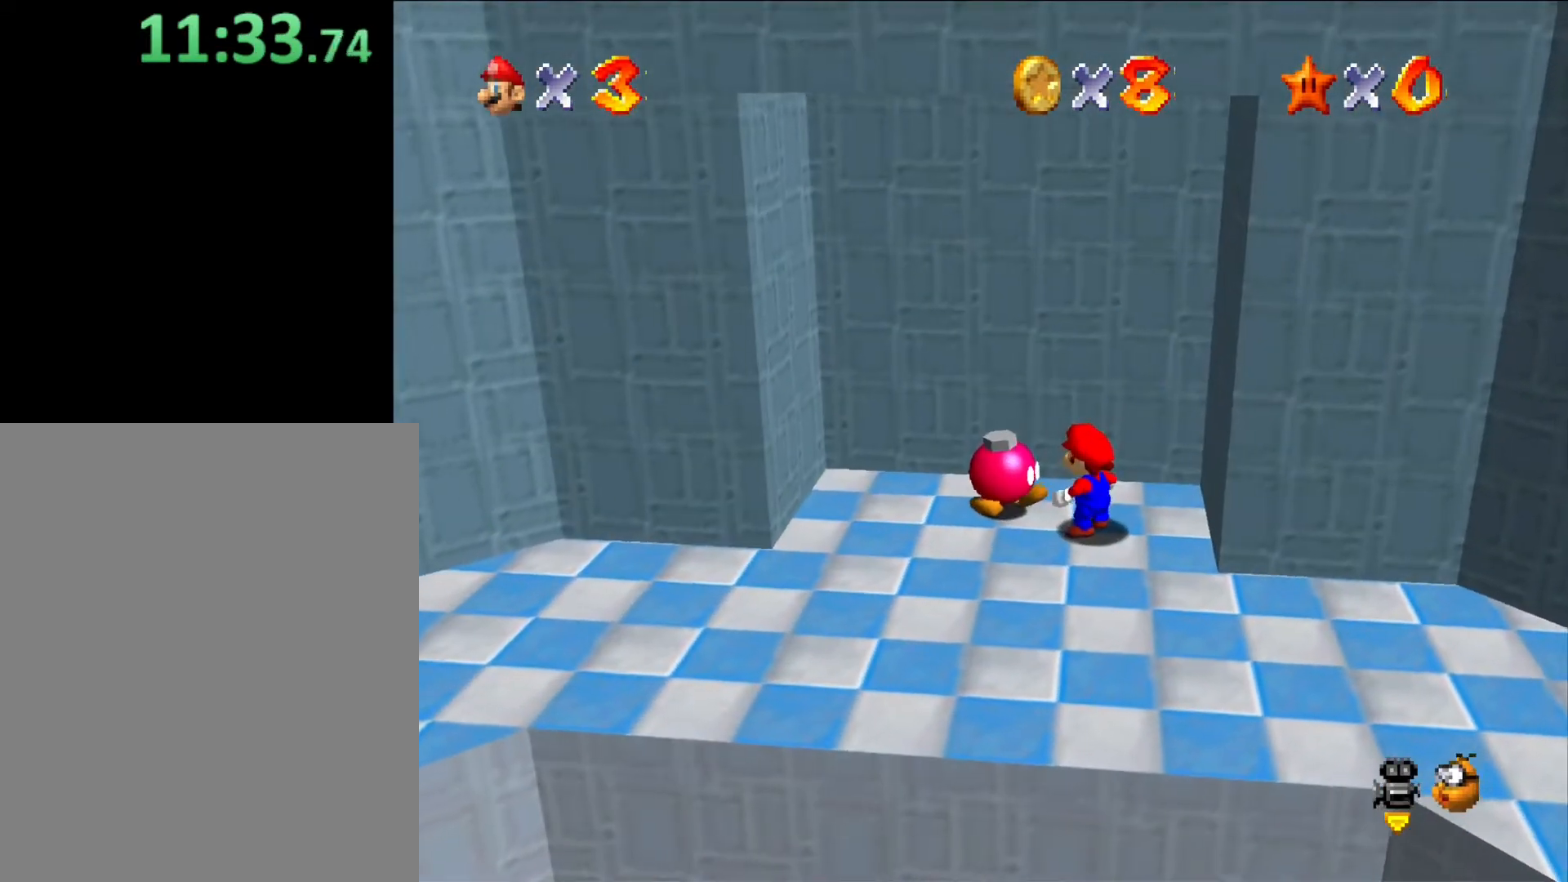
{"buttons": [], "left_stick": "center", "button_events": [[100, "B", "up"]]}